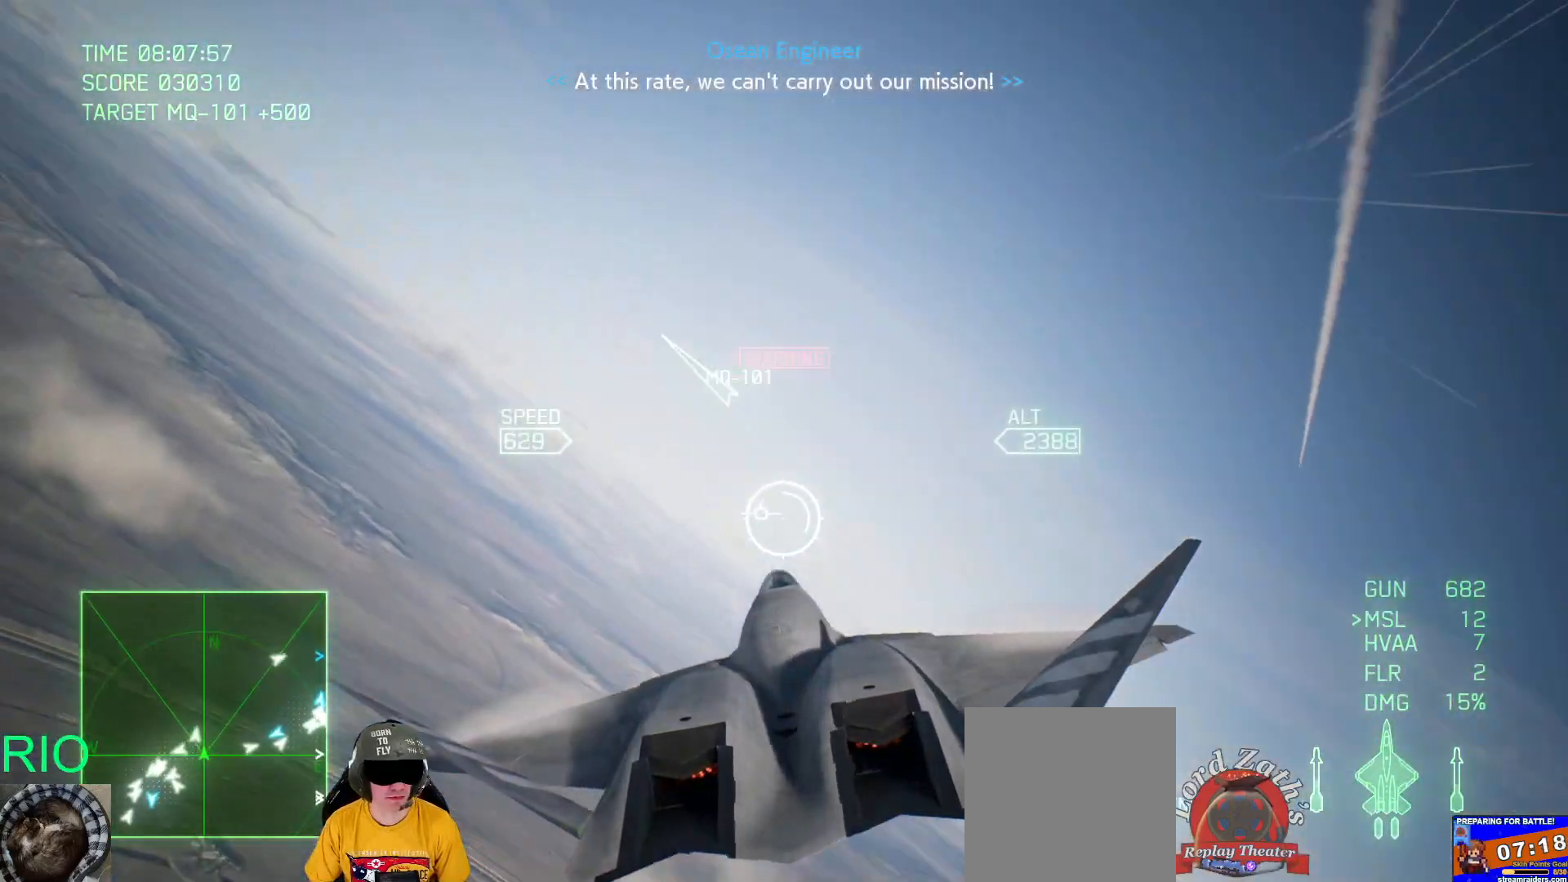
Gameplay with a controller (Xbox layout); each line is a JSON object with the inputs held at the frame after it. "events" lists button and stick changes between this image and that frame as [ms after this image, input, new state], when the widget could be followed in between.
{"buttons": ["L2"], "left_stick": "down", "right_stick": "center", "events": []}
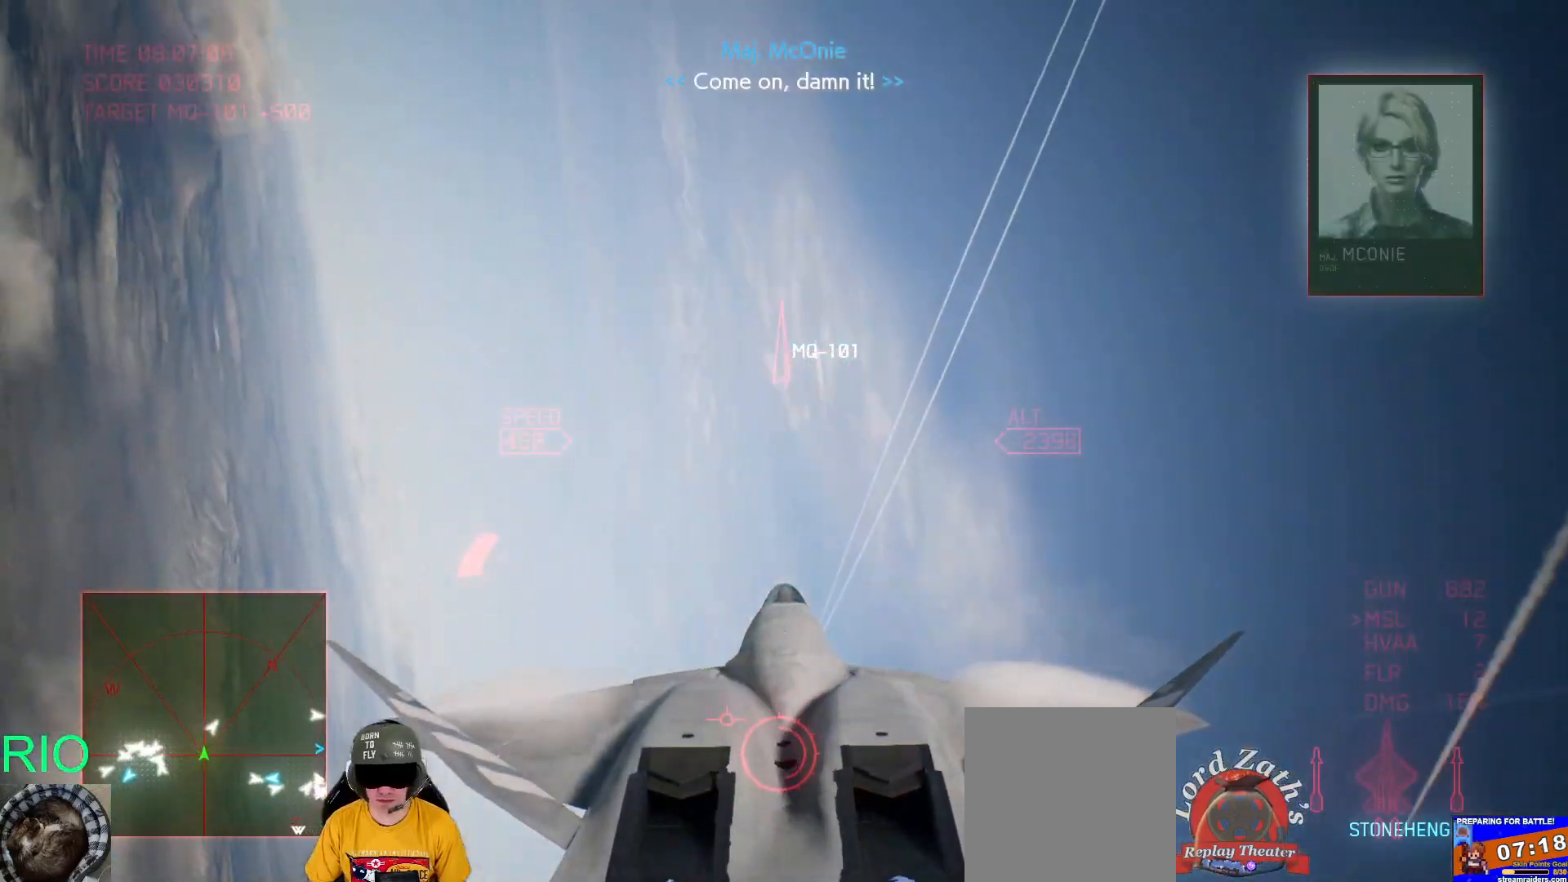
{"buttons": [], "left_stick": "down", "right_stick": "center", "events": [[250, "L2", "up"]]}
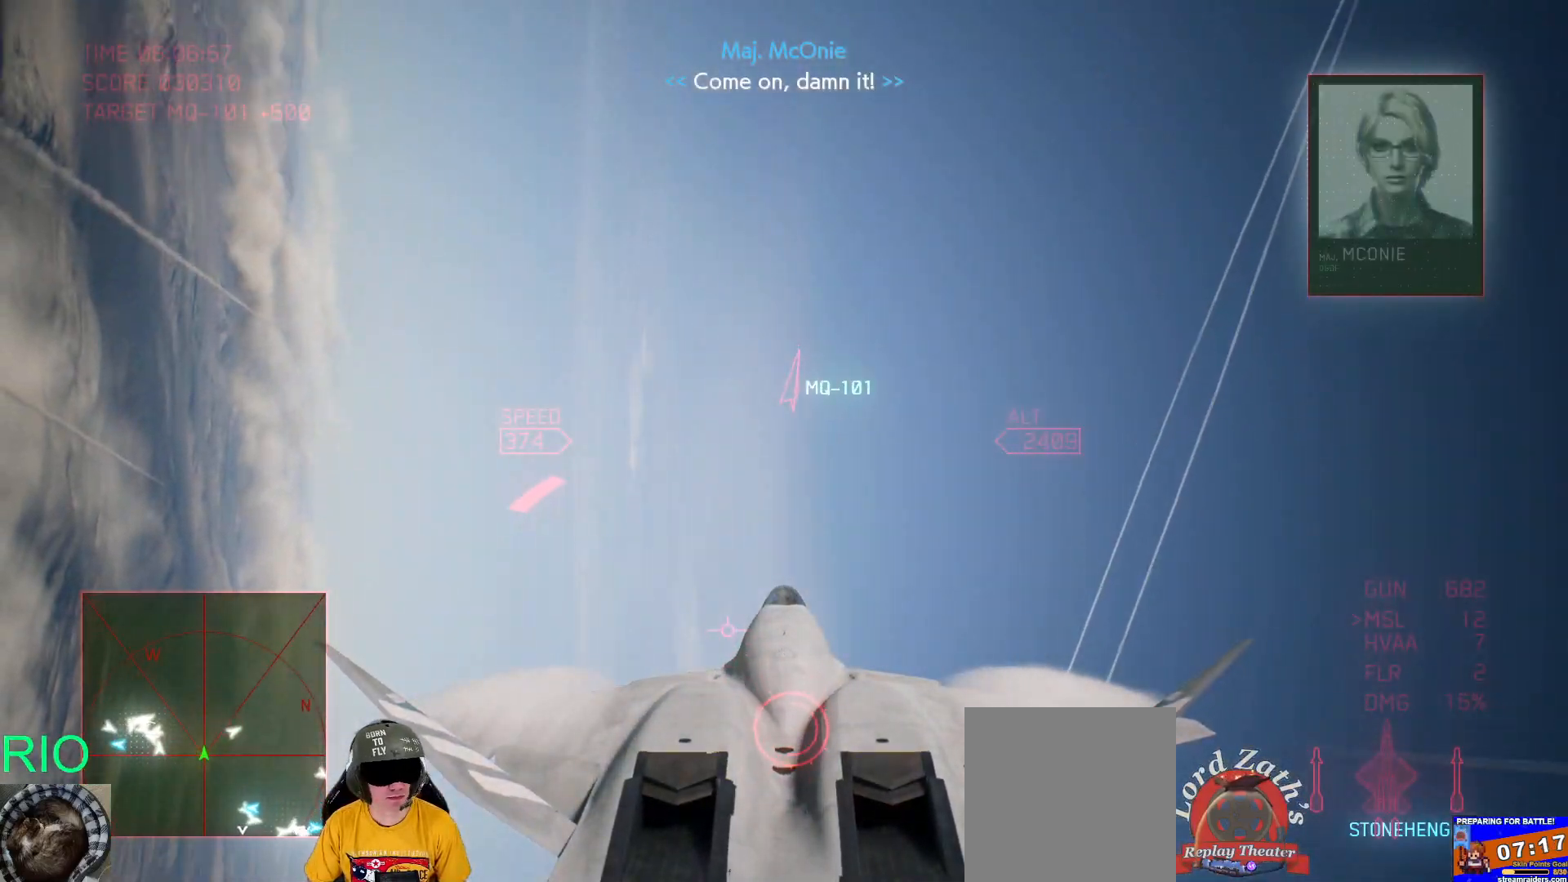
{"buttons": [], "left_stick": "right", "right_stick": "center", "events": [[117, "R2", "down"], [267, "R2", "up"], [433, "left_stick", "right"]]}
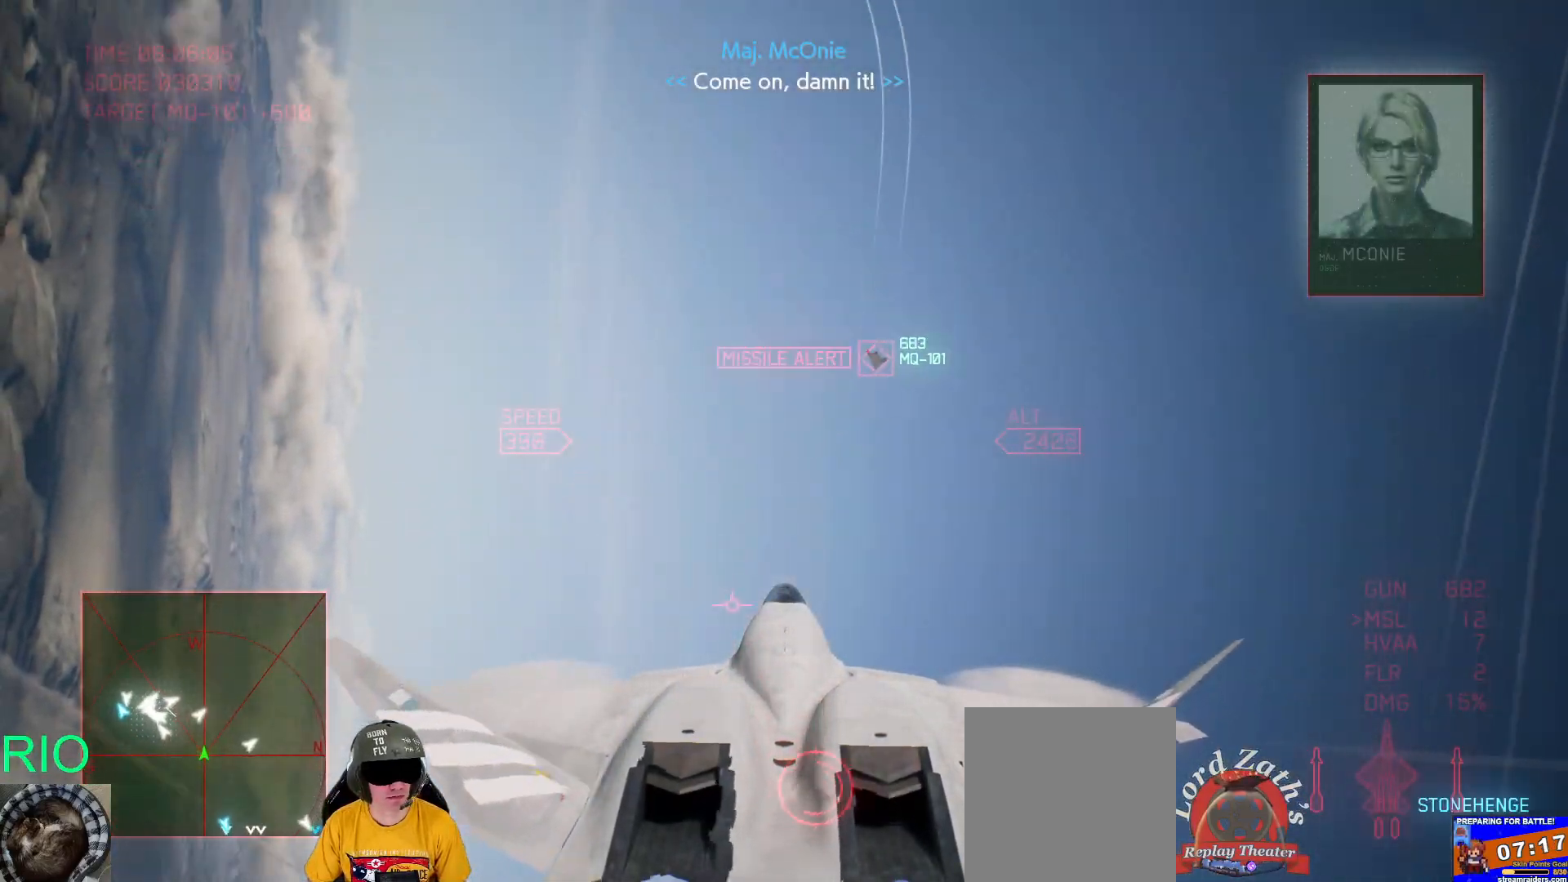
{"buttons": ["R1"], "left_stick": "up-right", "right_stick": "center", "events": [[33, "left_stick", "up-right"], [183, "R1", "down"]]}
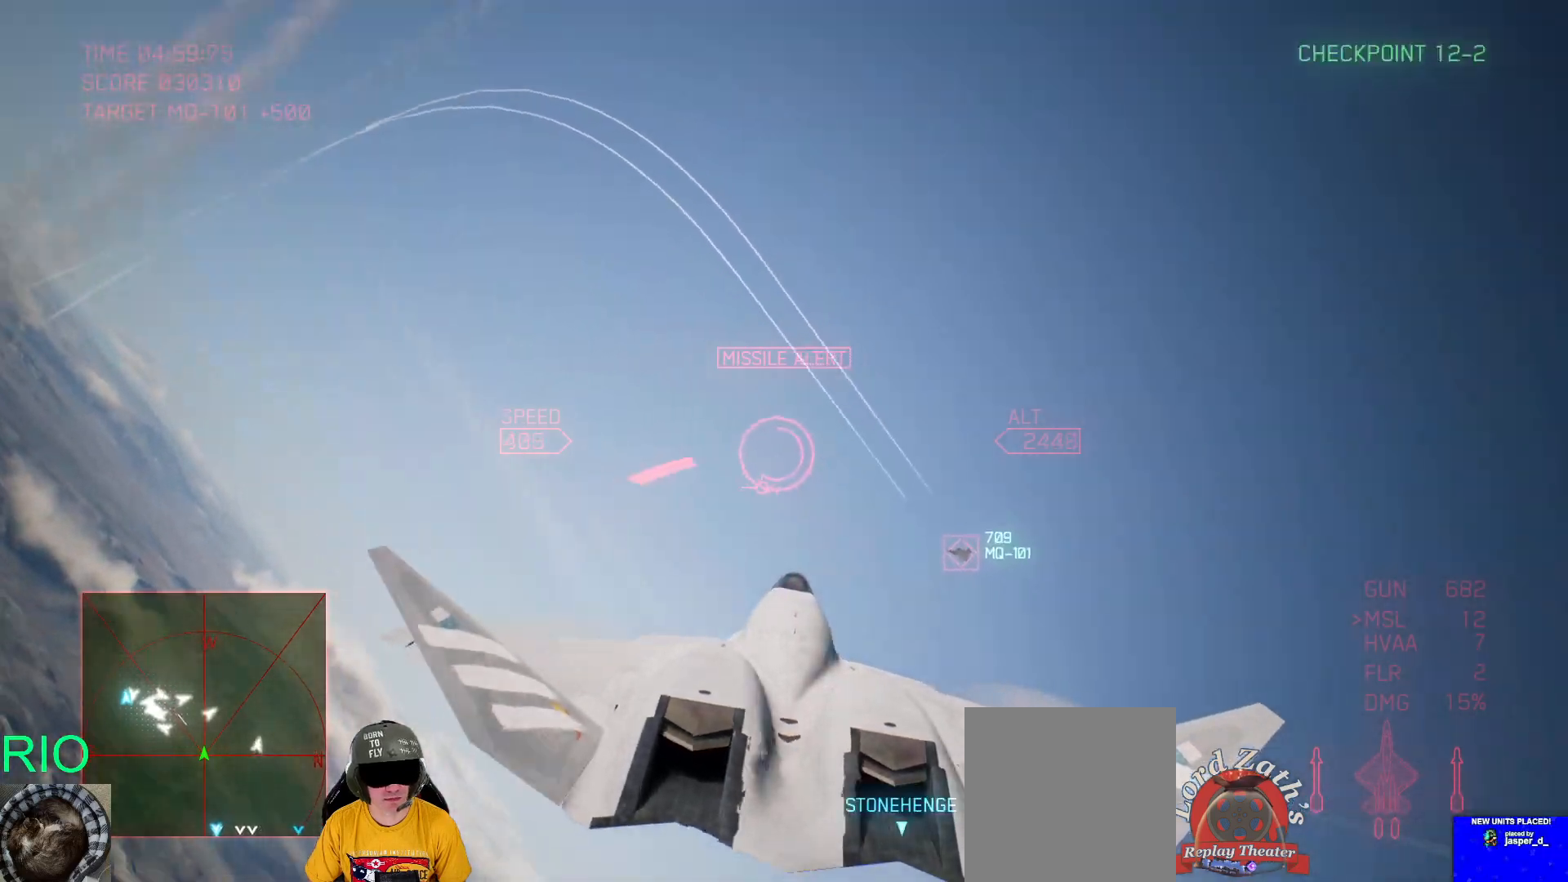
{"buttons": ["R1"], "left_stick": "down-right", "right_stick": "center", "events": [[83, "left_stick", "down-right"], [350, "B", "down"], [450, "B", "up"]]}
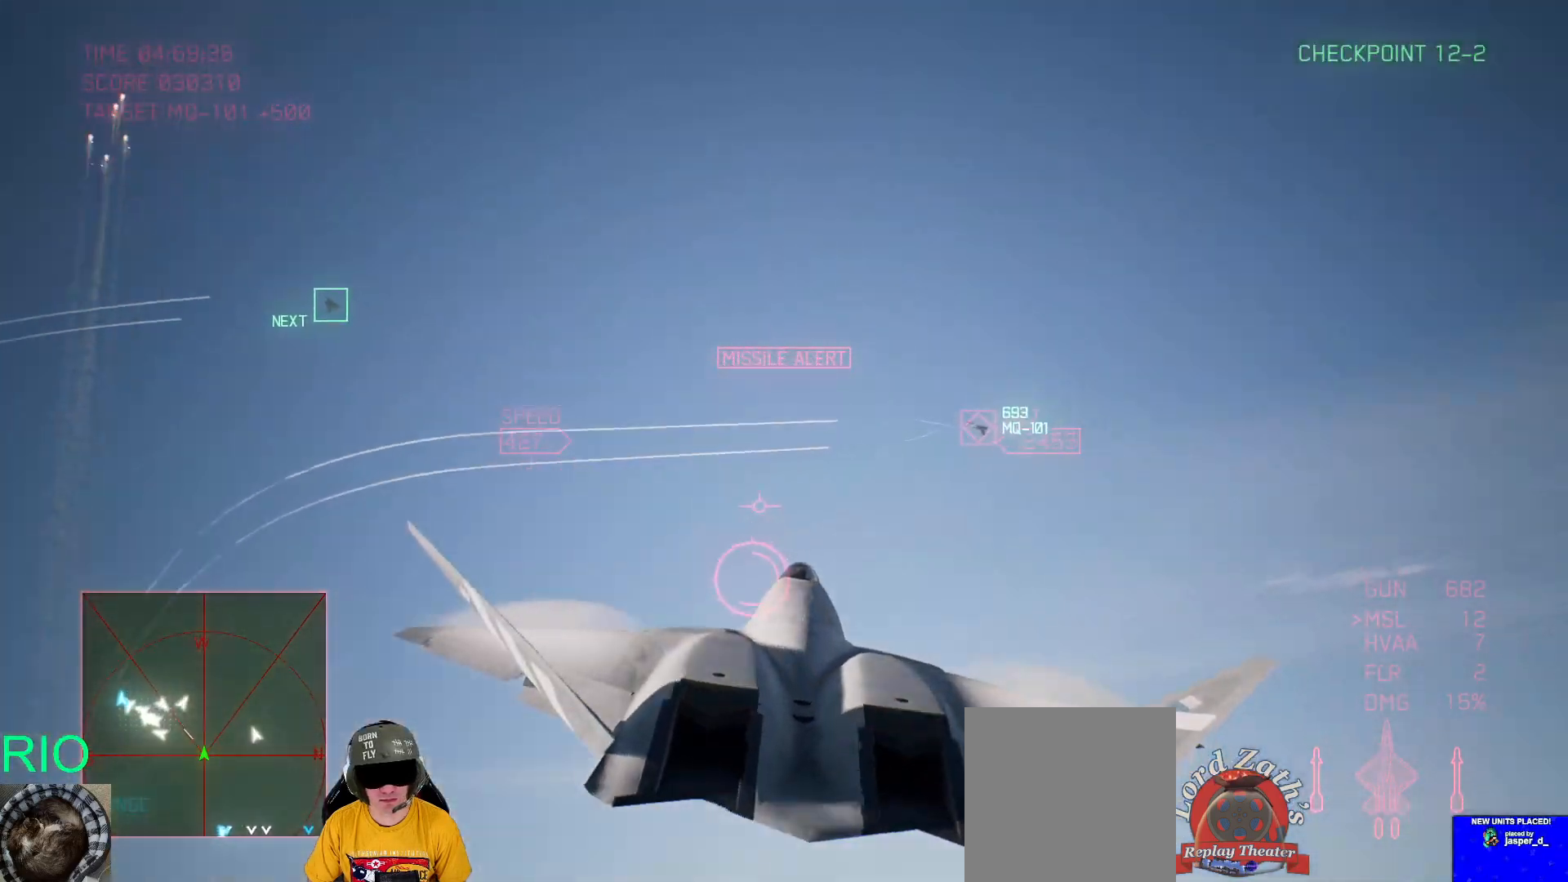
{"buttons": ["B", "R1"], "left_stick": "down-right", "right_stick": "center", "events": [[50, "B", "down"], [133, "B", "up"], [200, "B", "down"], [267, "B", "up"], [350, "B", "down"], [417, "B", "up"], [500, "B", "down"]]}
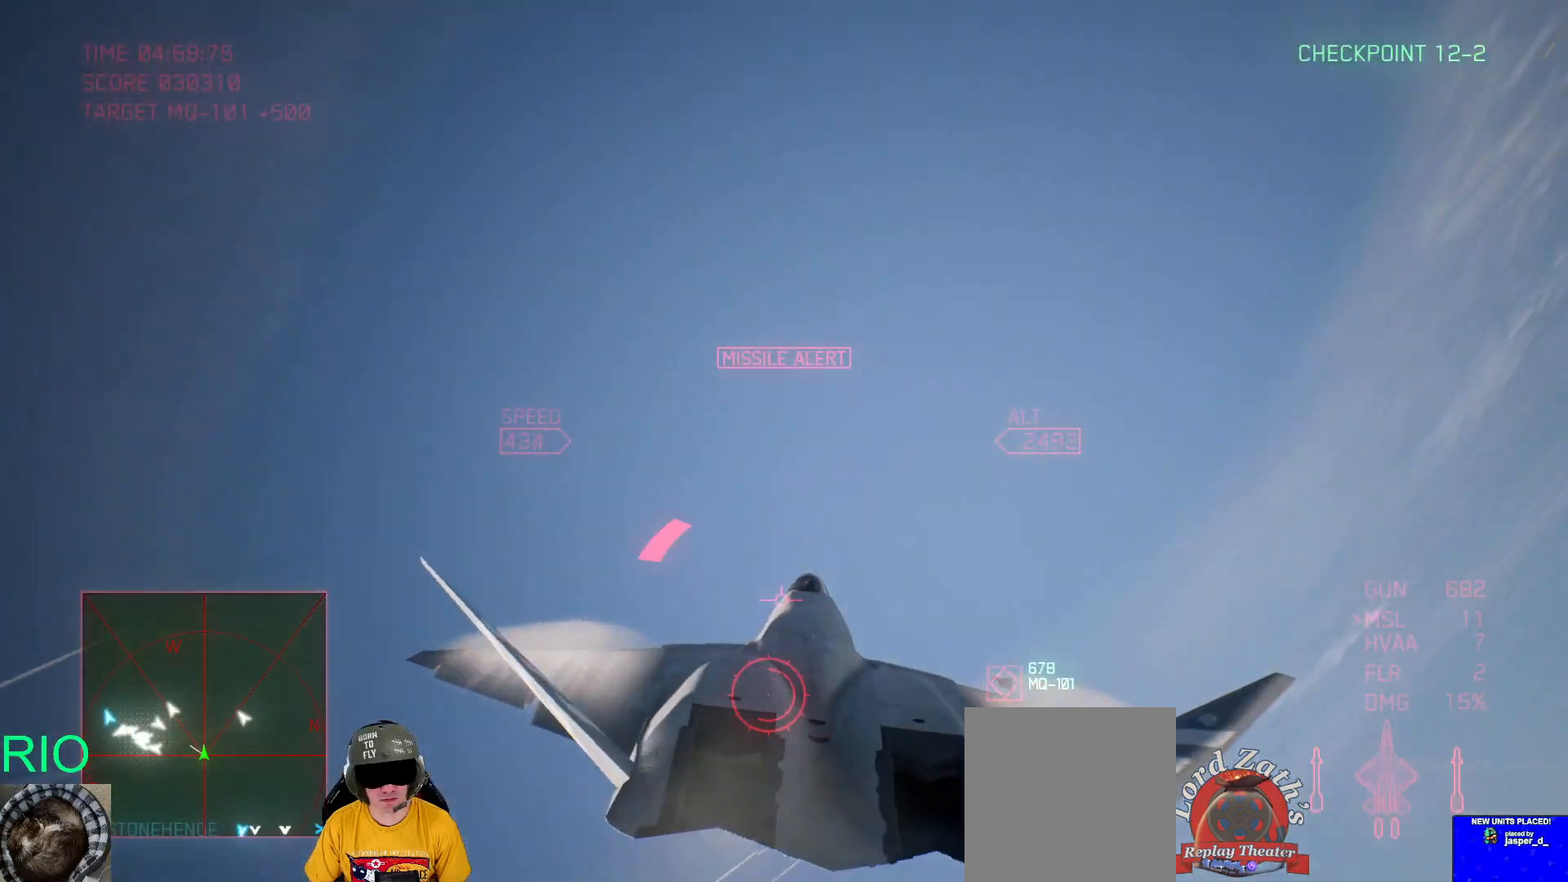
{"buttons": ["R1"], "left_stick": "down-right", "right_stick": "center", "events": [[50, "B", "up"], [117, "B", "down"], [183, "B", "up"]]}
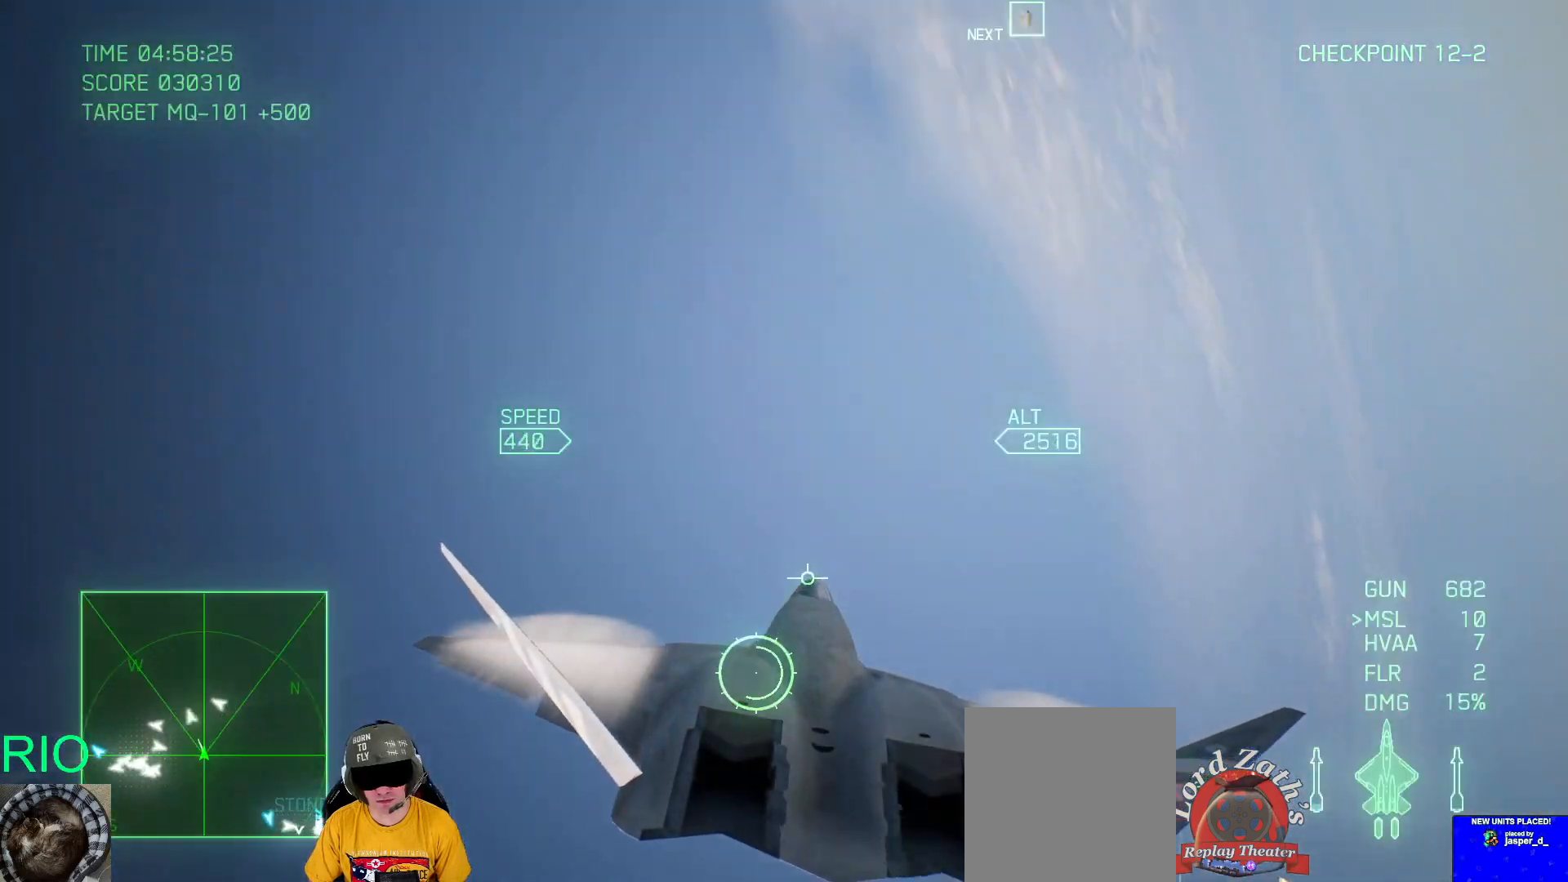
{"buttons": ["R1"], "left_stick": "down-right", "right_stick": "center", "events": [[200, "B", "down"], [267, "B", "up"]]}
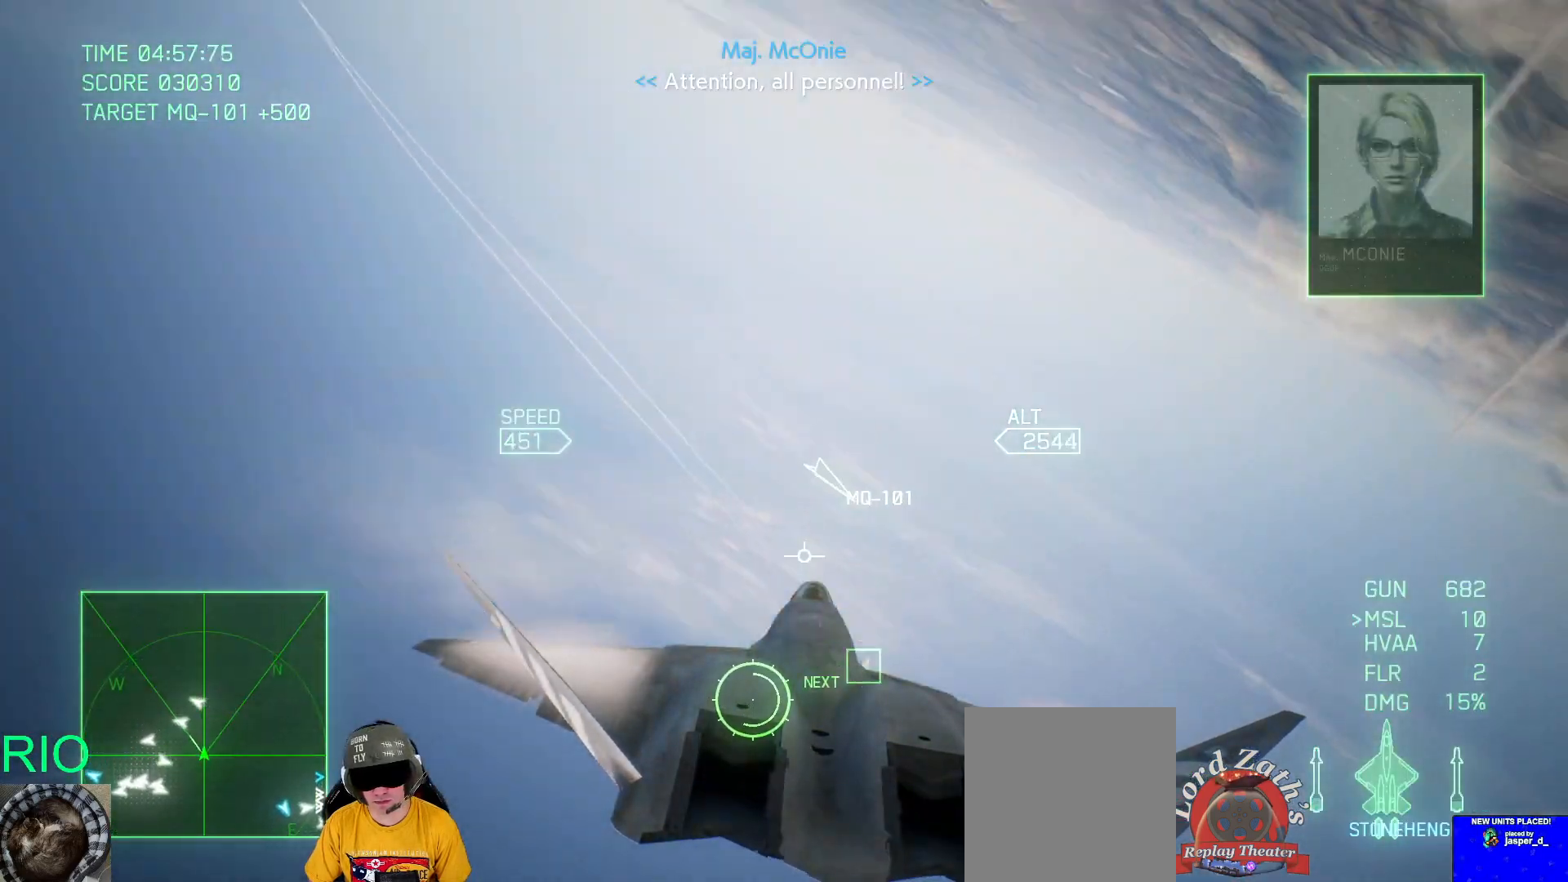
{"buttons": ["R1"], "left_stick": "down-right", "right_stick": "center", "events": []}
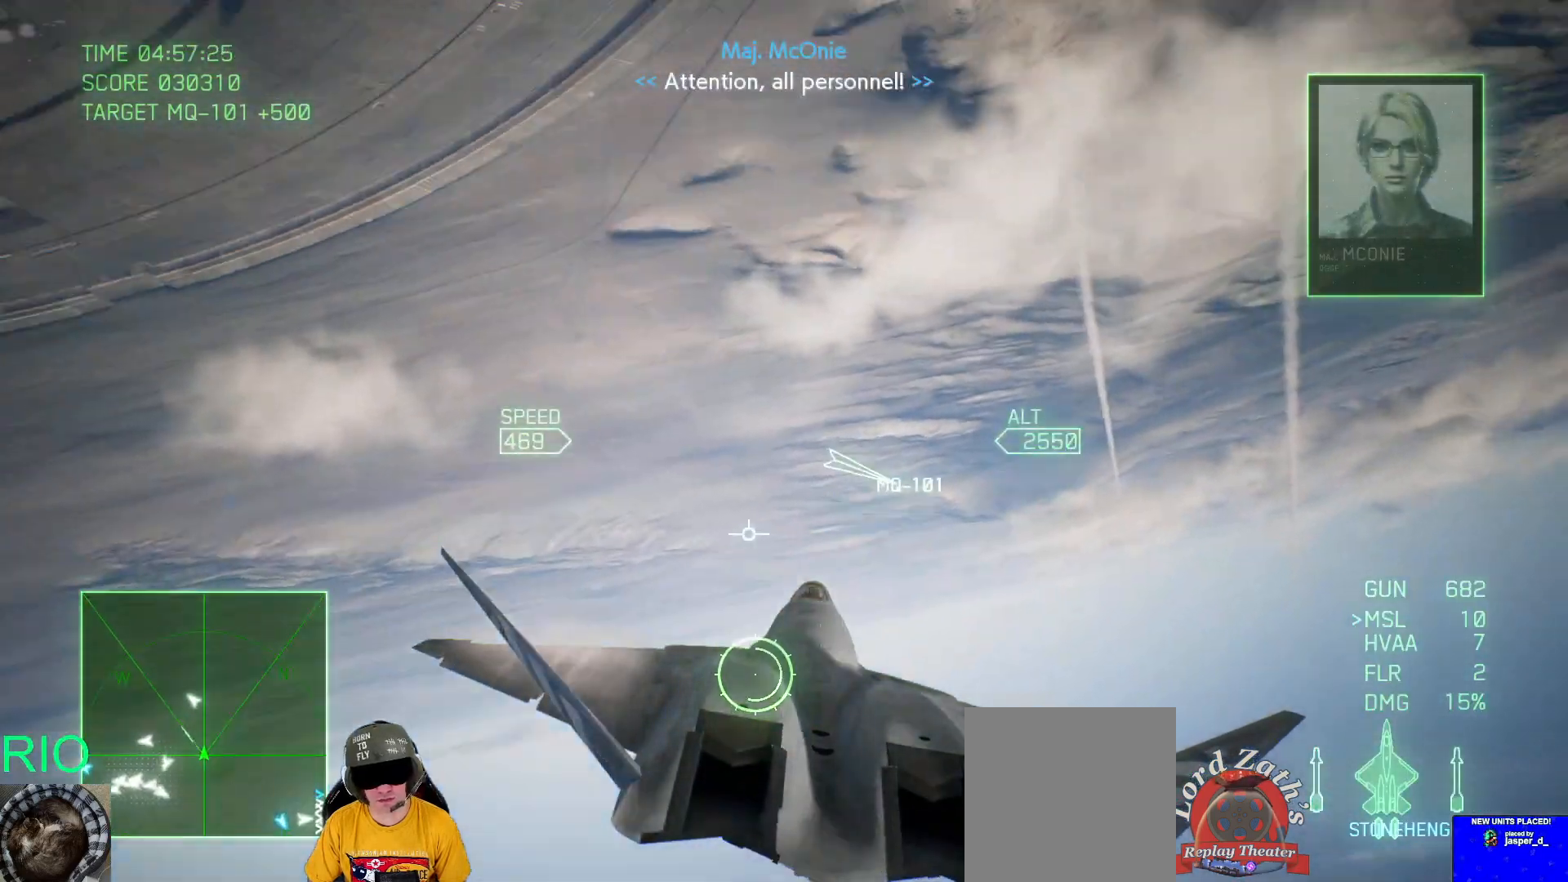
{"buttons": ["R1"], "left_stick": "down-right", "right_stick": "center", "events": []}
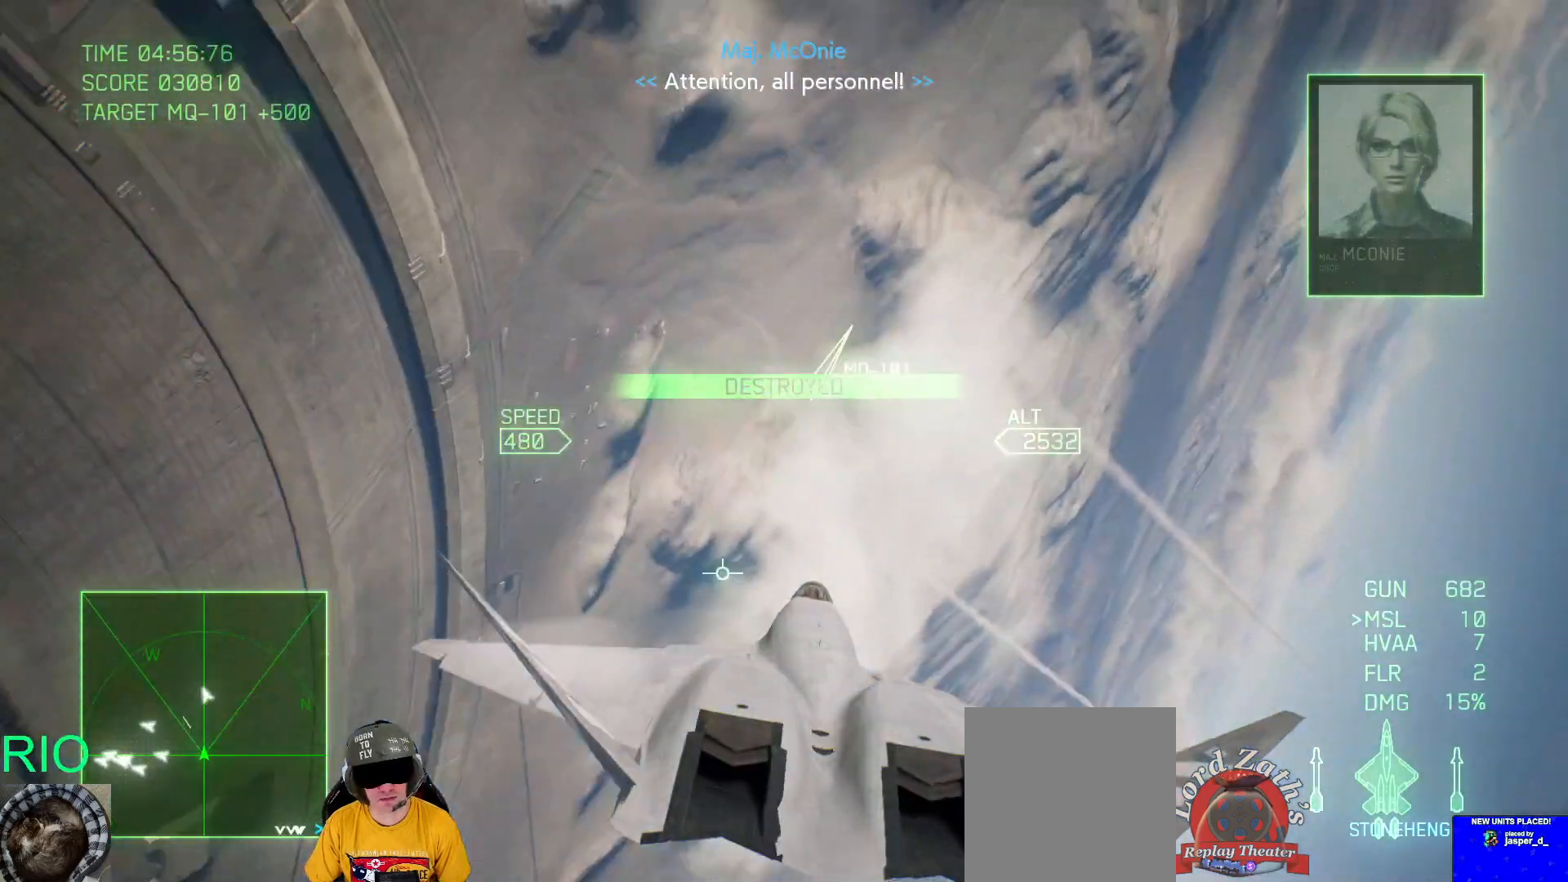
{"buttons": [], "left_stick": "down-left", "right_stick": "center", "events": [[417, "R1", "up"], [450, "left_stick", "down-left"]]}
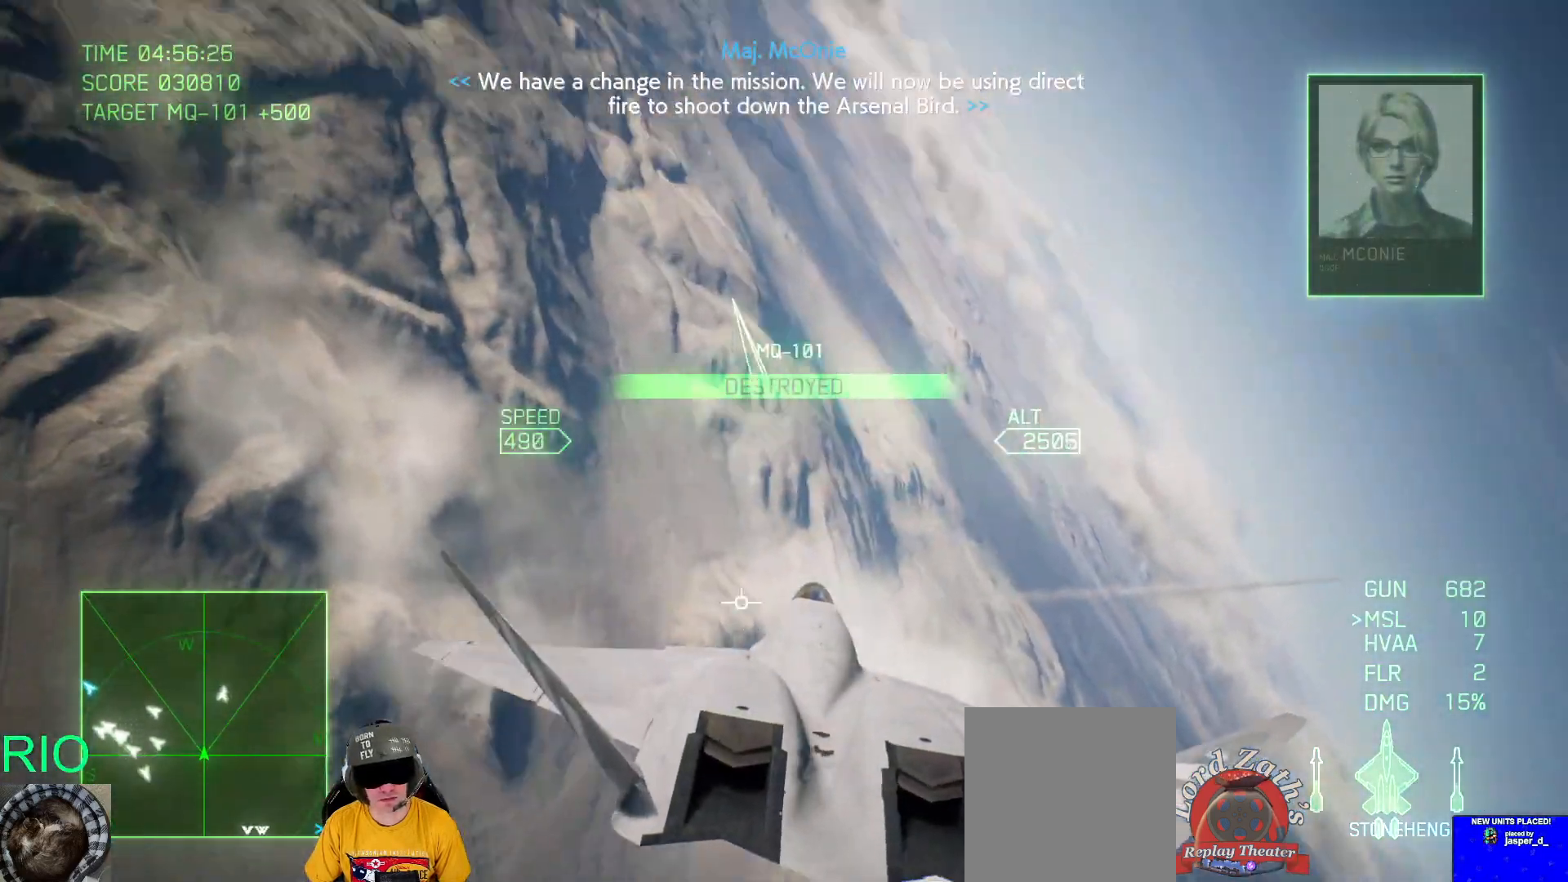
{"buttons": [], "left_stick": "down-left", "right_stick": "center", "events": []}
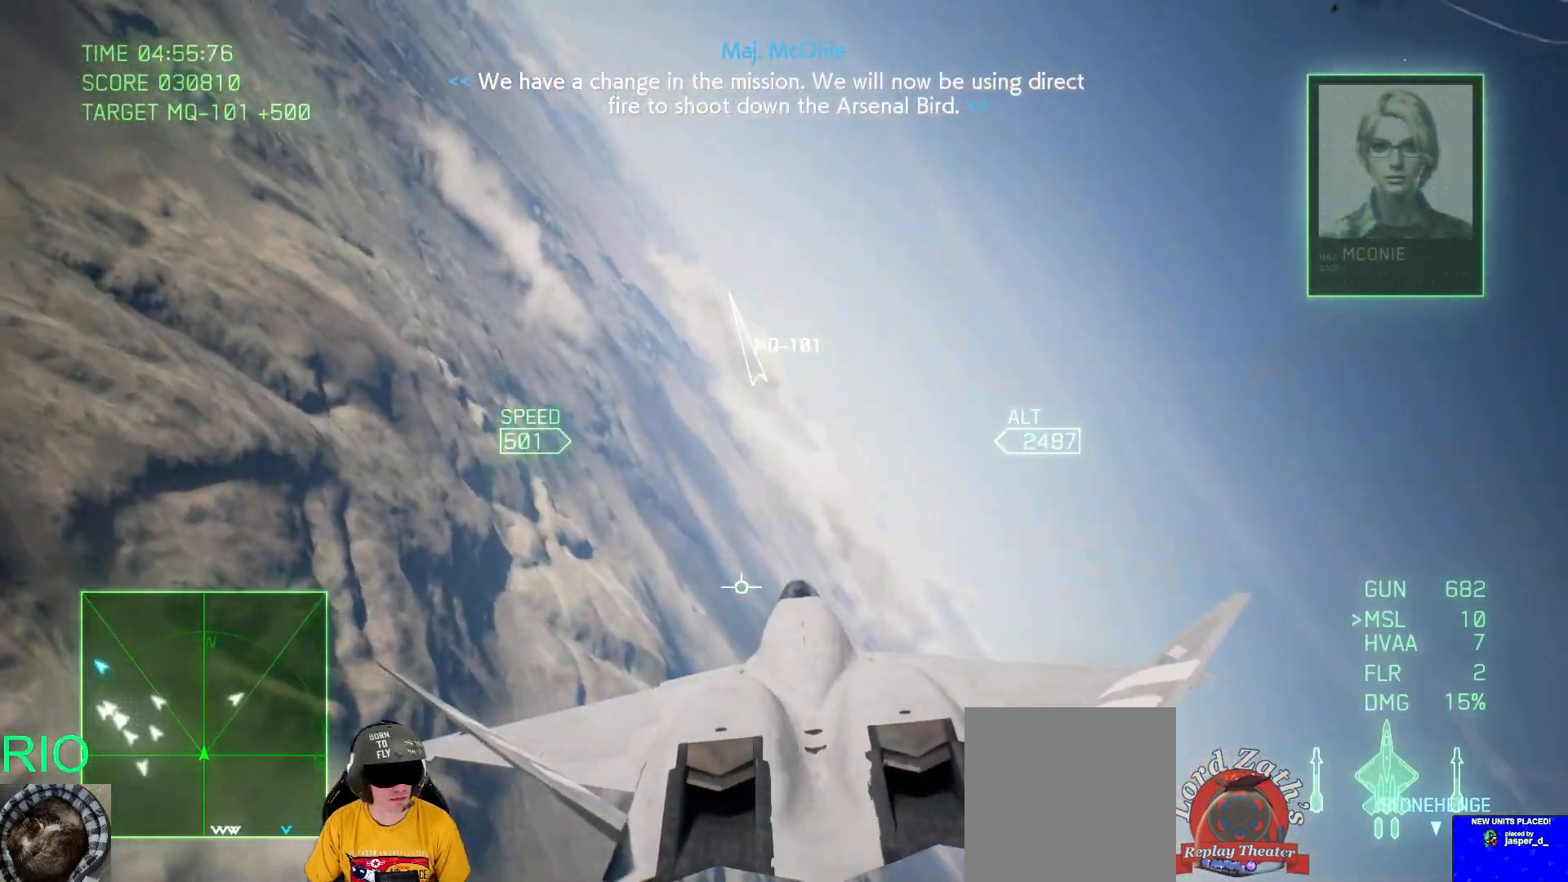
{"buttons": ["L2"], "left_stick": "down", "right_stick": "center", "events": [[33, "left_stick", "down"], [150, "L2", "down"]]}
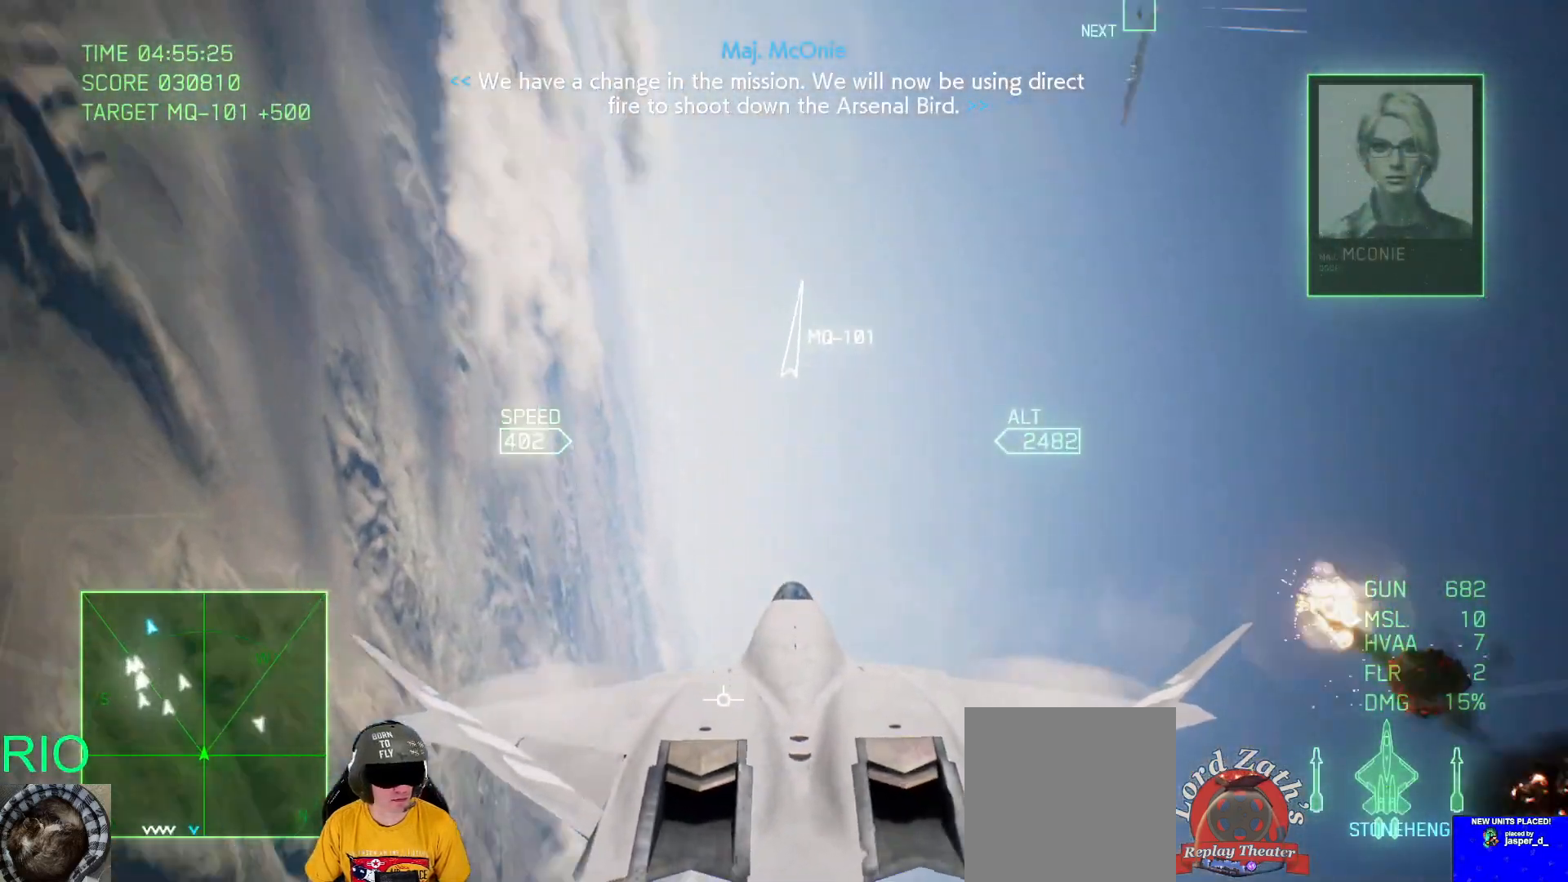
{"buttons": [], "left_stick": "down", "right_stick": "center", "events": [[183, "L2", "up"]]}
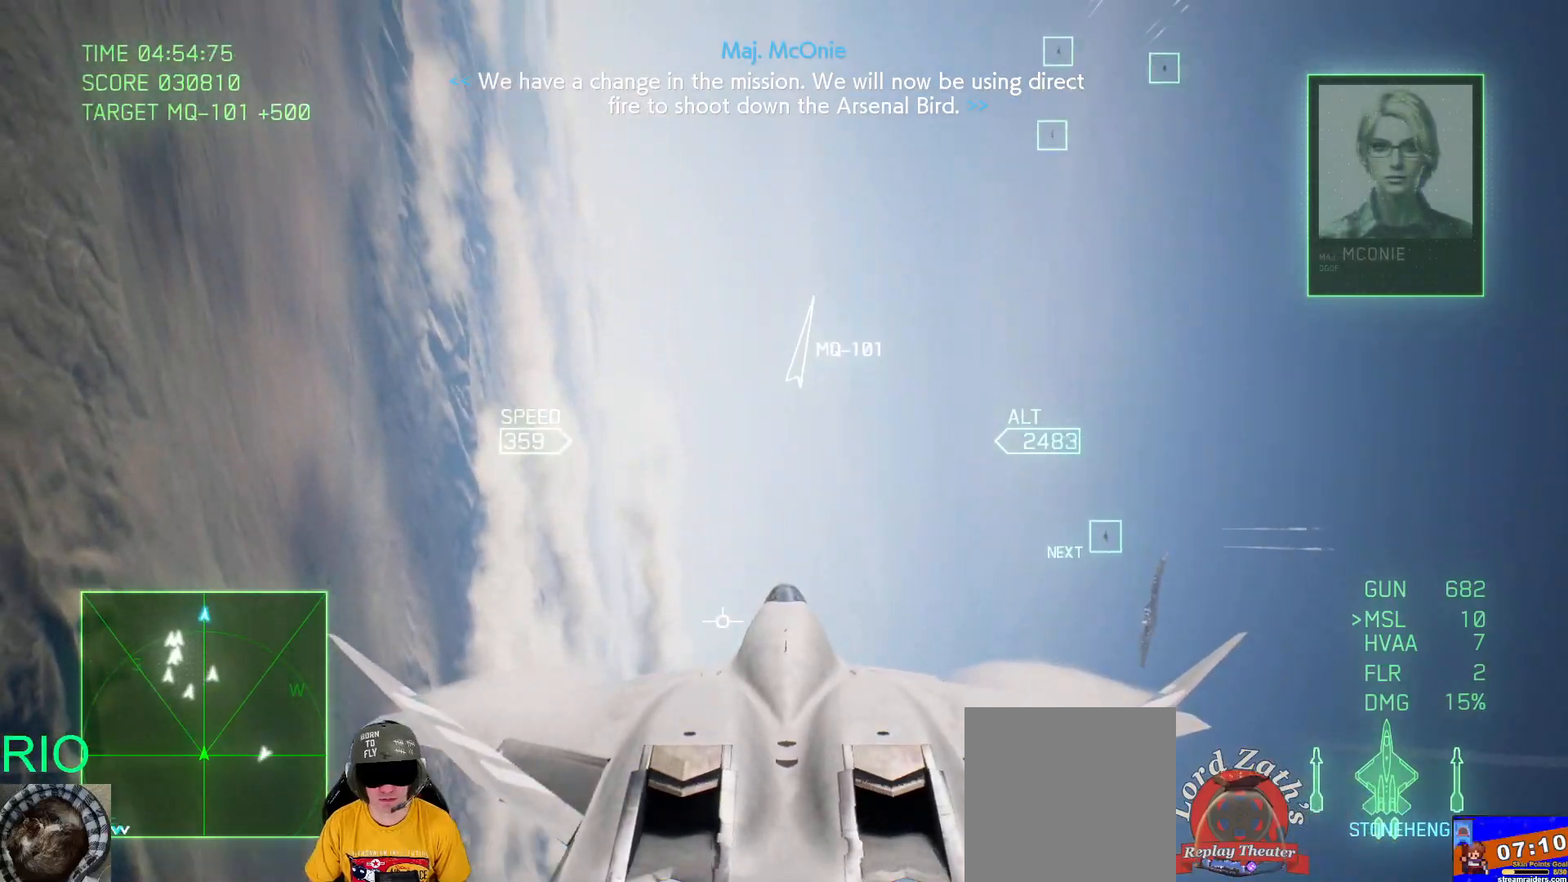
{"buttons": ["R2"], "left_stick": "down-right", "right_stick": "center", "events": [[300, "R2", "down"], [483, "left_stick", "down-right"]]}
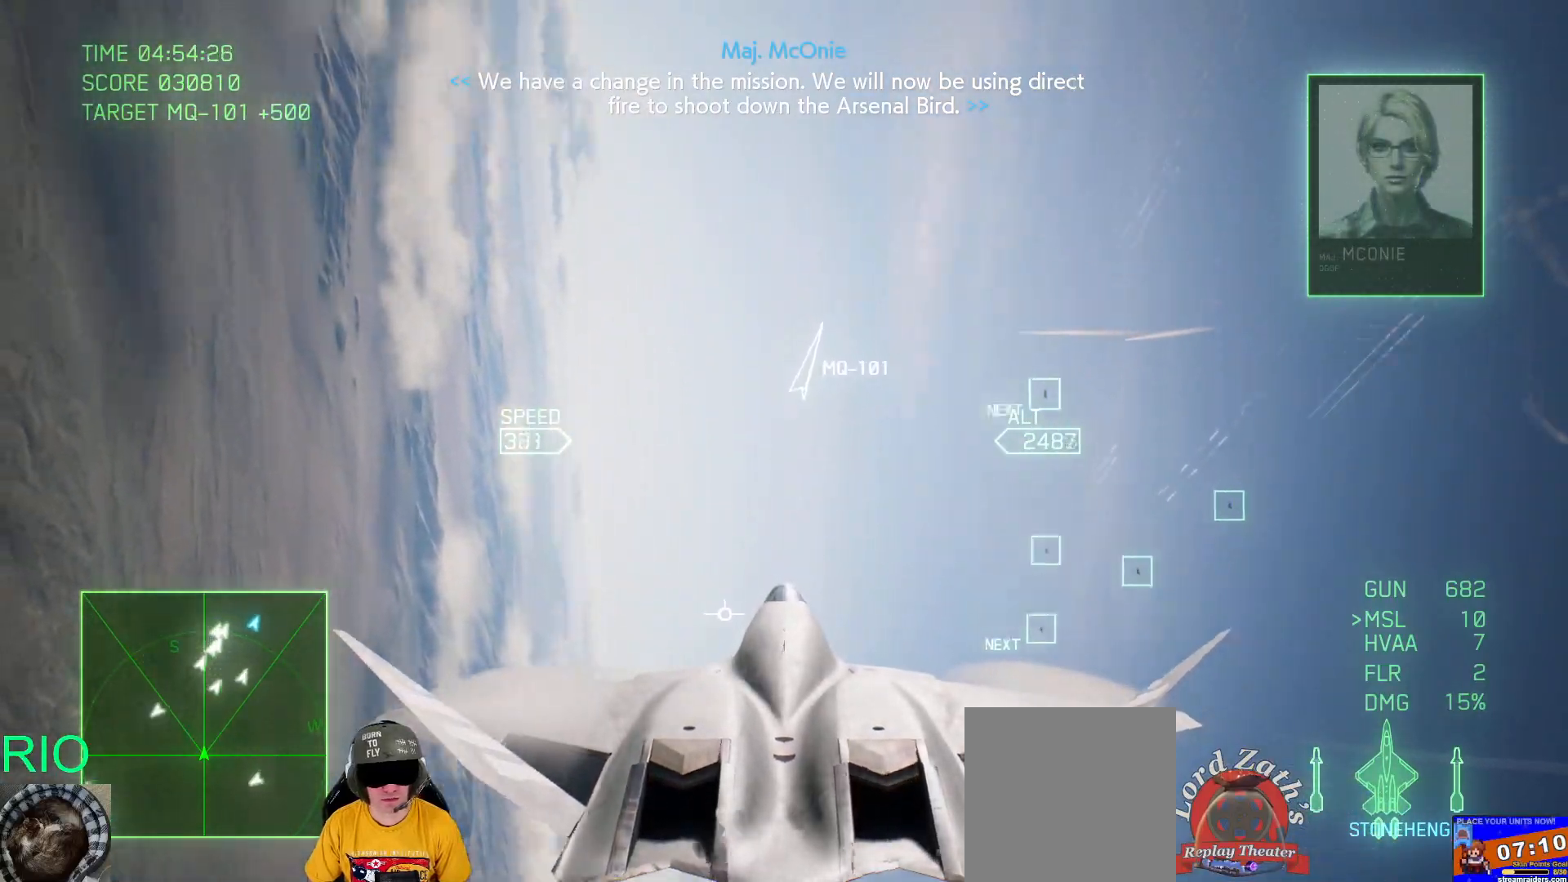
{"buttons": ["R2"], "left_stick": "center", "right_stick": "center", "events": [[383, "left_stick", "up-right"], [500, "left_stick", "center"]]}
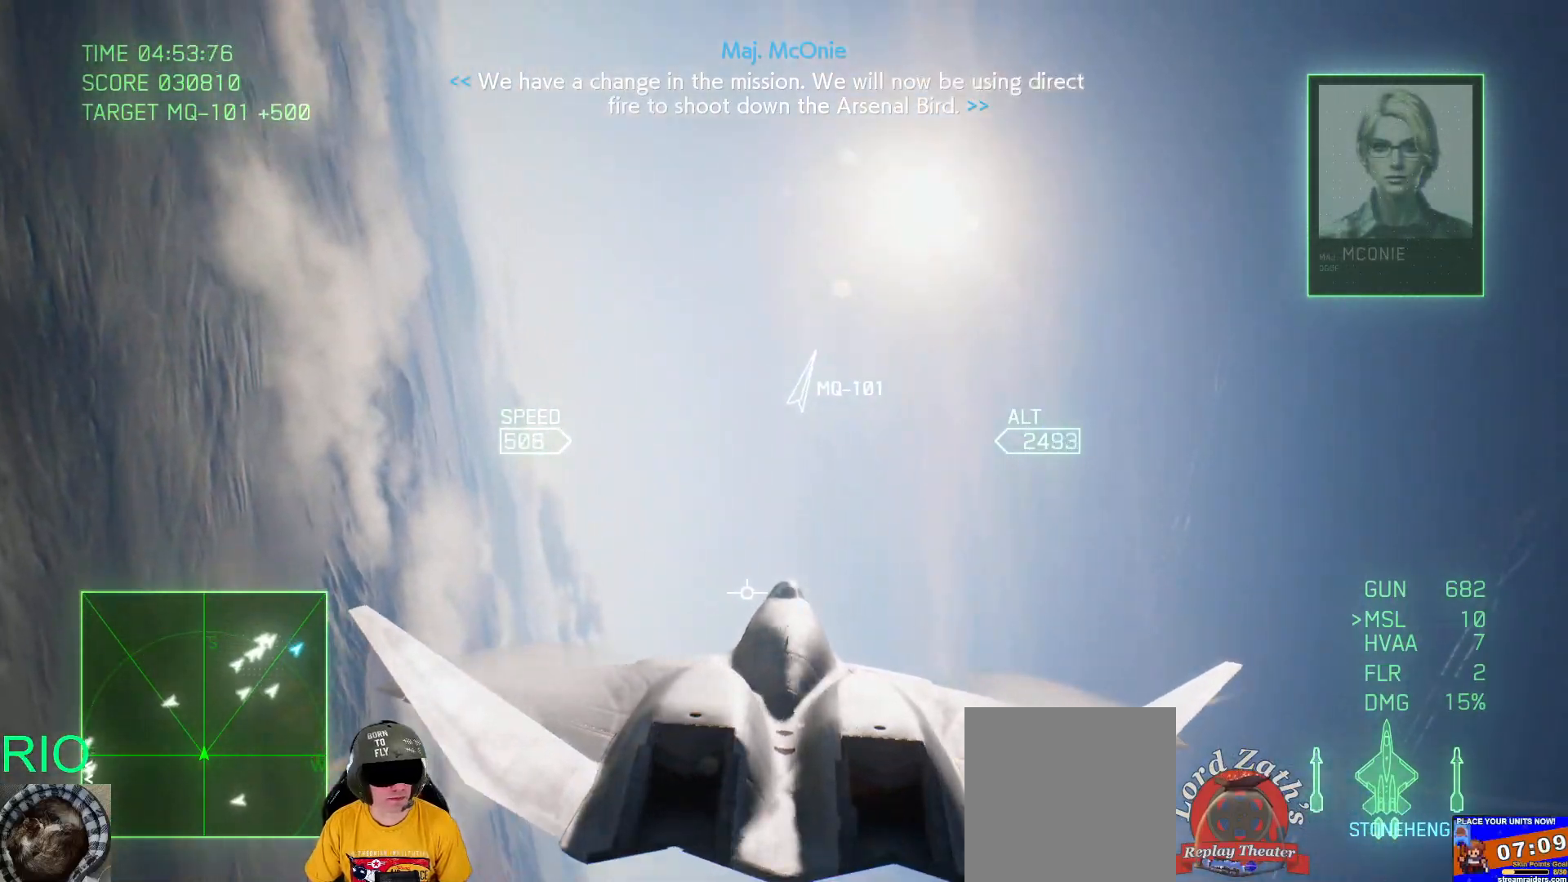
{"buttons": ["R2"], "left_stick": "center", "right_stick": "center", "events": [[100, "left_stick", "down"], [483, "left_stick", "center"]]}
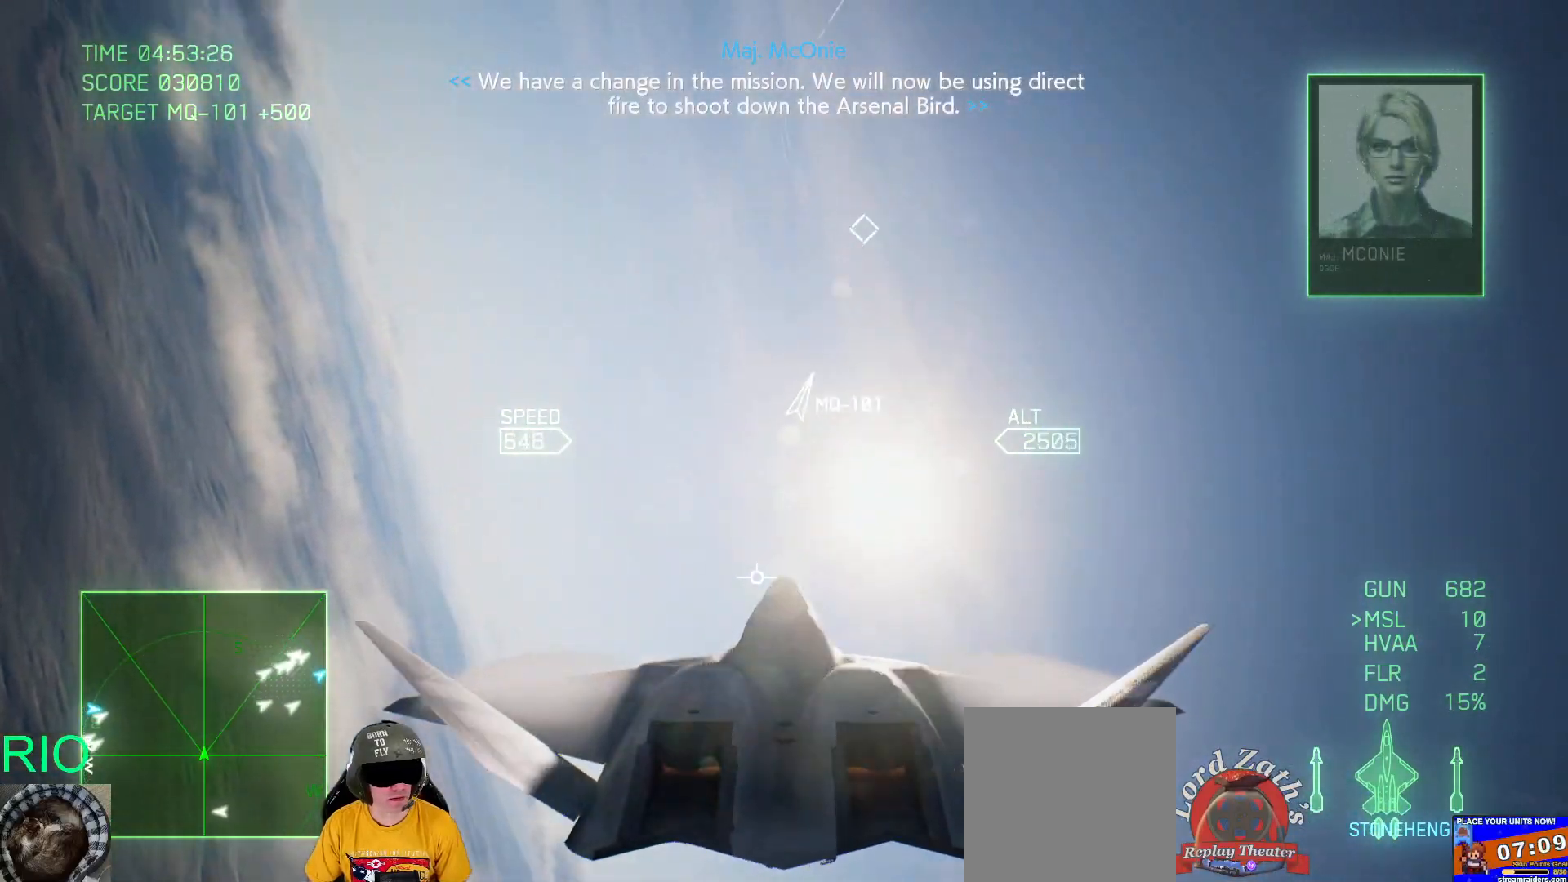
{"buttons": ["R1", "R2"], "left_stick": "down", "right_stick": "center", "events": [[167, "left_stick", "right"], [200, "R1", "down"], [333, "left_stick", "down-right"], [467, "left_stick", "down"]]}
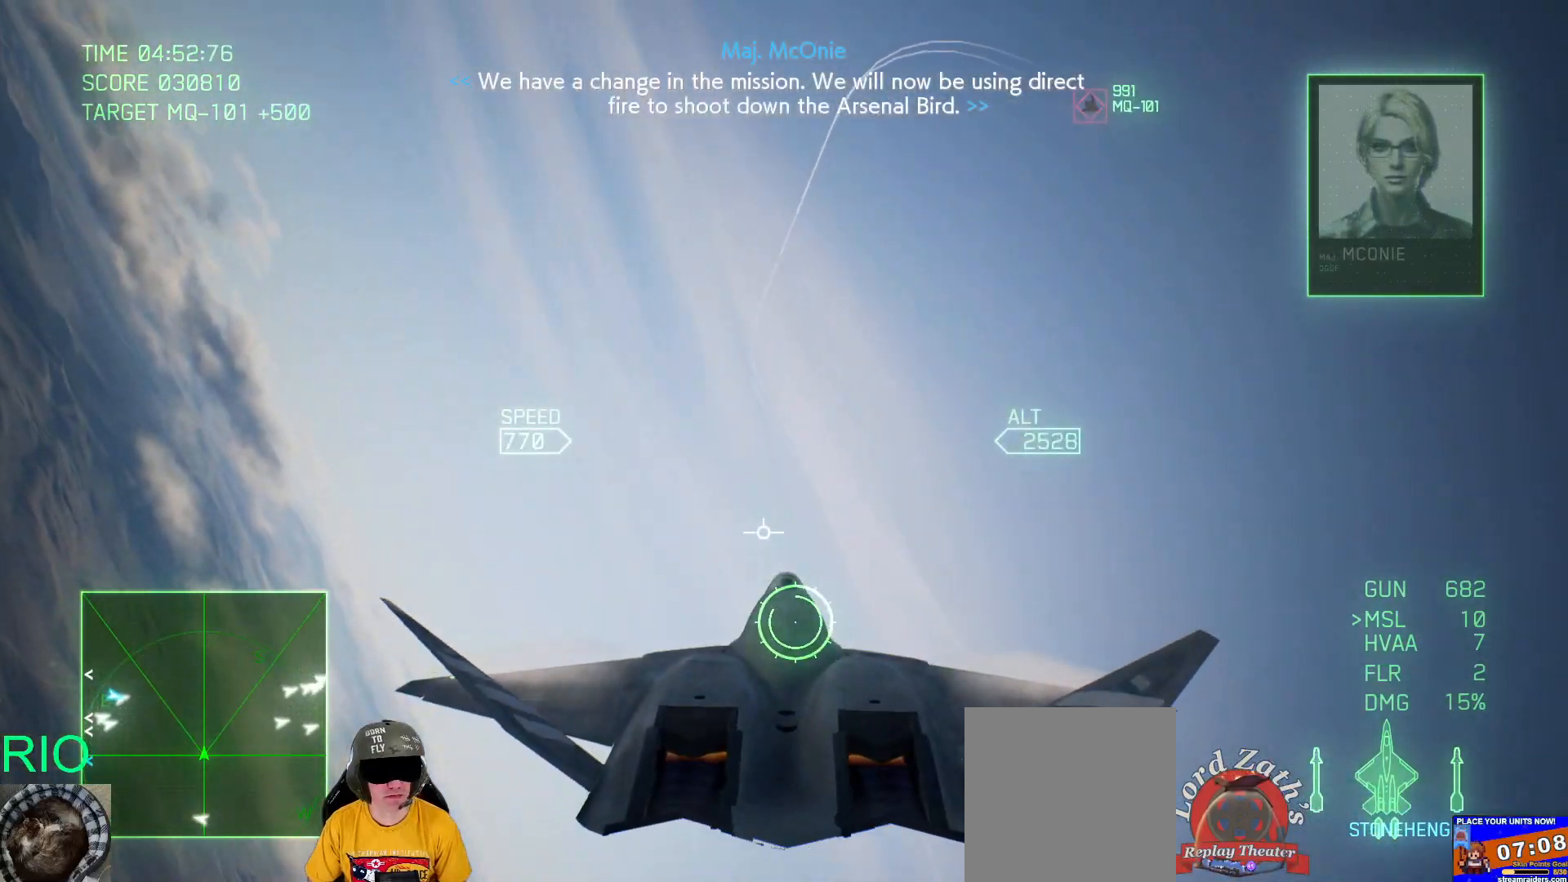
{"buttons": ["R1", "R2"], "left_stick": "right", "right_stick": "center", "events": [[67, "left_stick", "center"], [283, "left_stick", "right"]]}
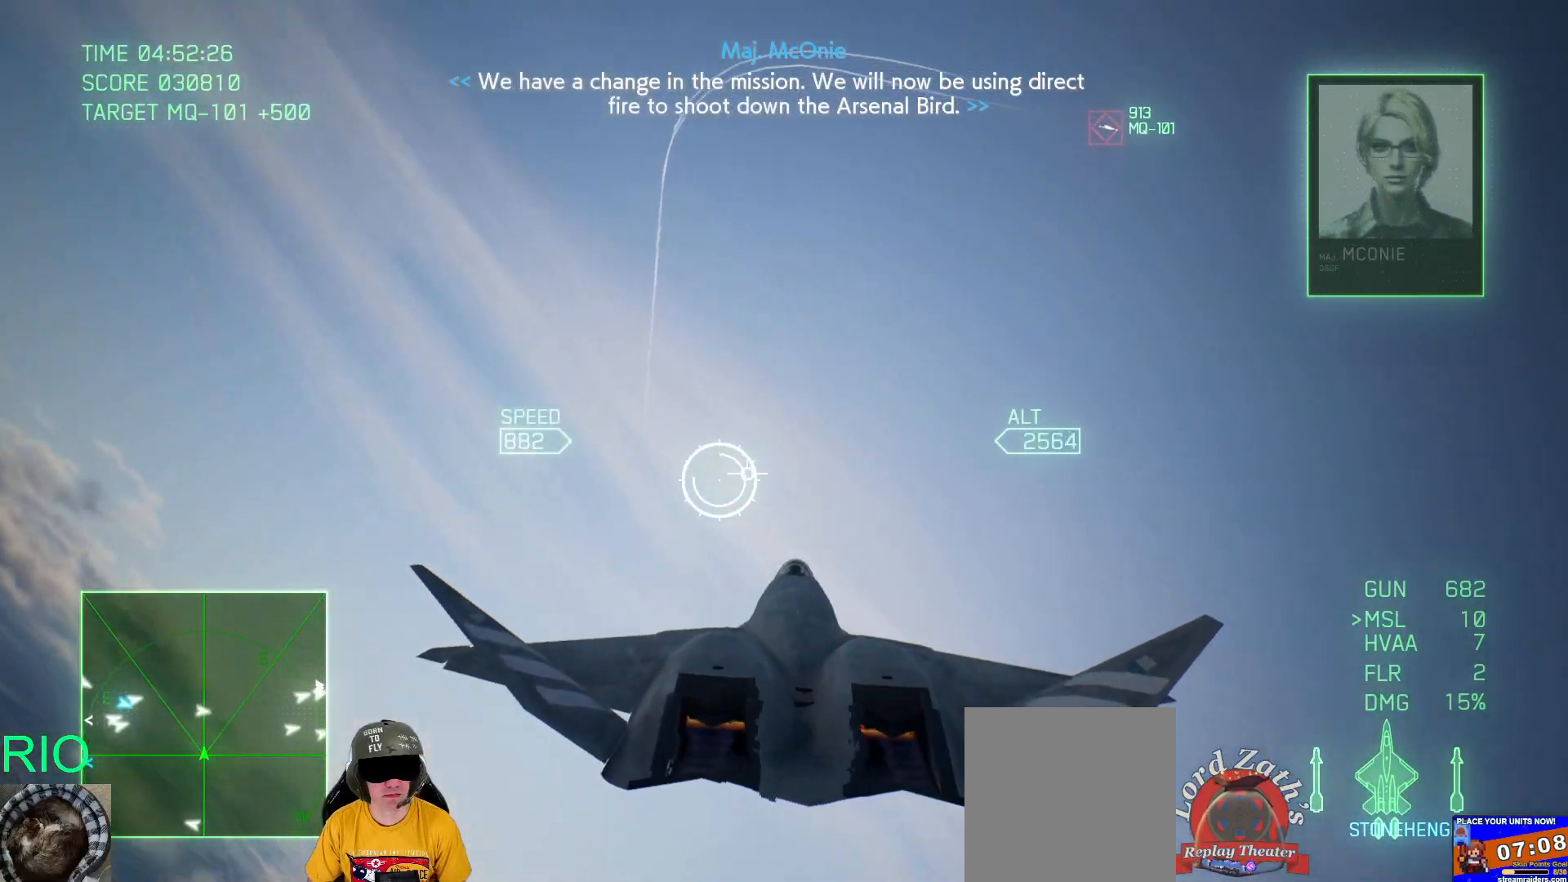
{"buttons": [], "left_stick": "down", "right_stick": "center", "events": [[167, "left_stick", "center"], [300, "left_stick", "down"], [317, "R1", "up"], [417, "R2", "up"]]}
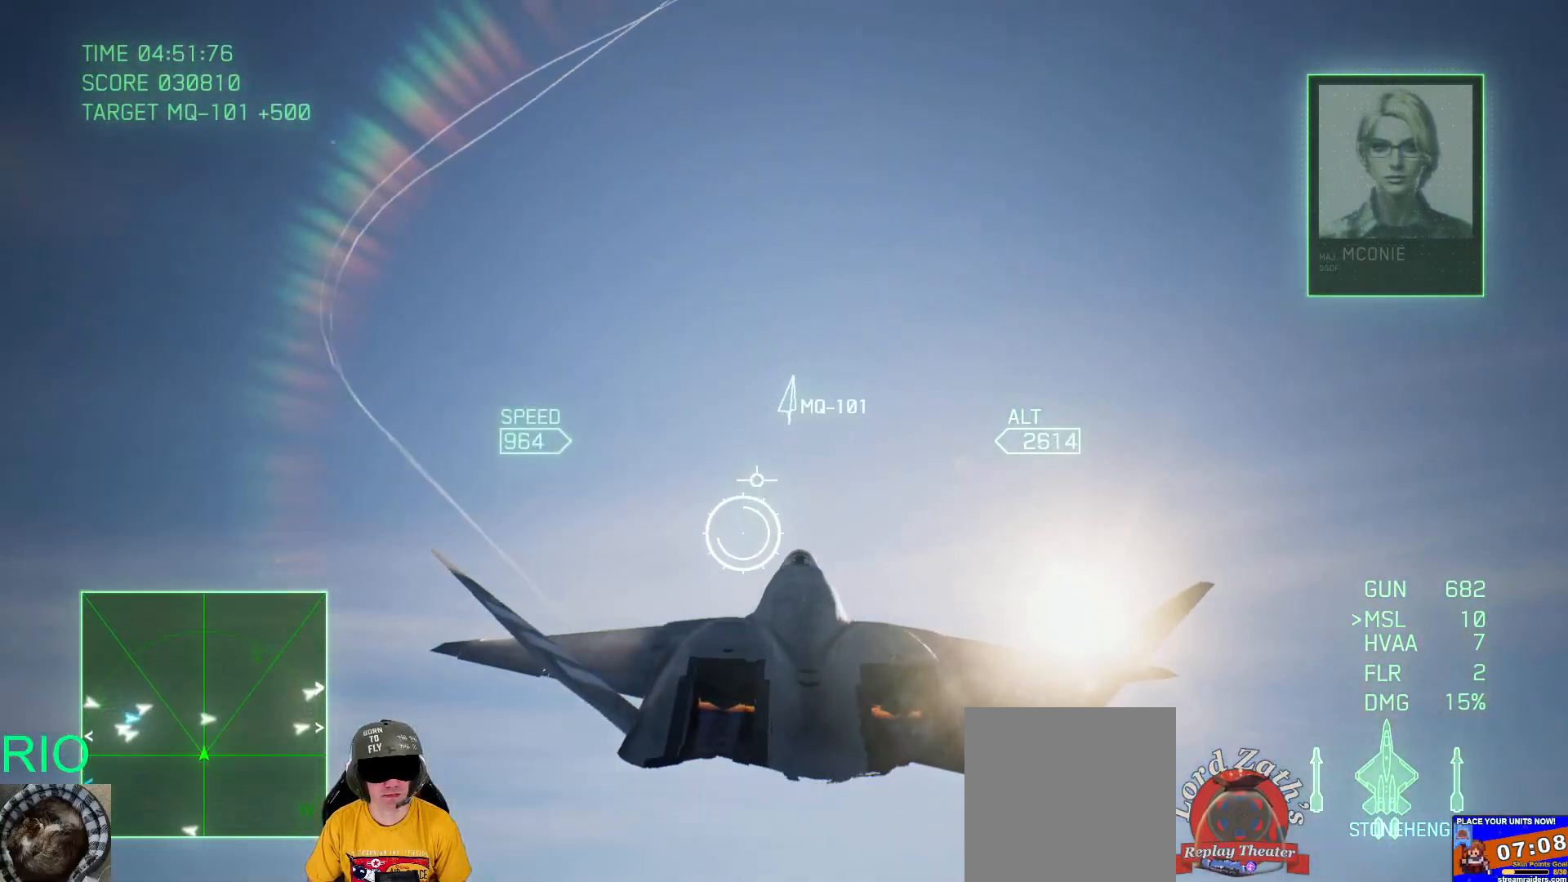
{"buttons": [], "left_stick": "down-right", "right_stick": "center", "events": [[17, "left_stick", "down-right"]]}
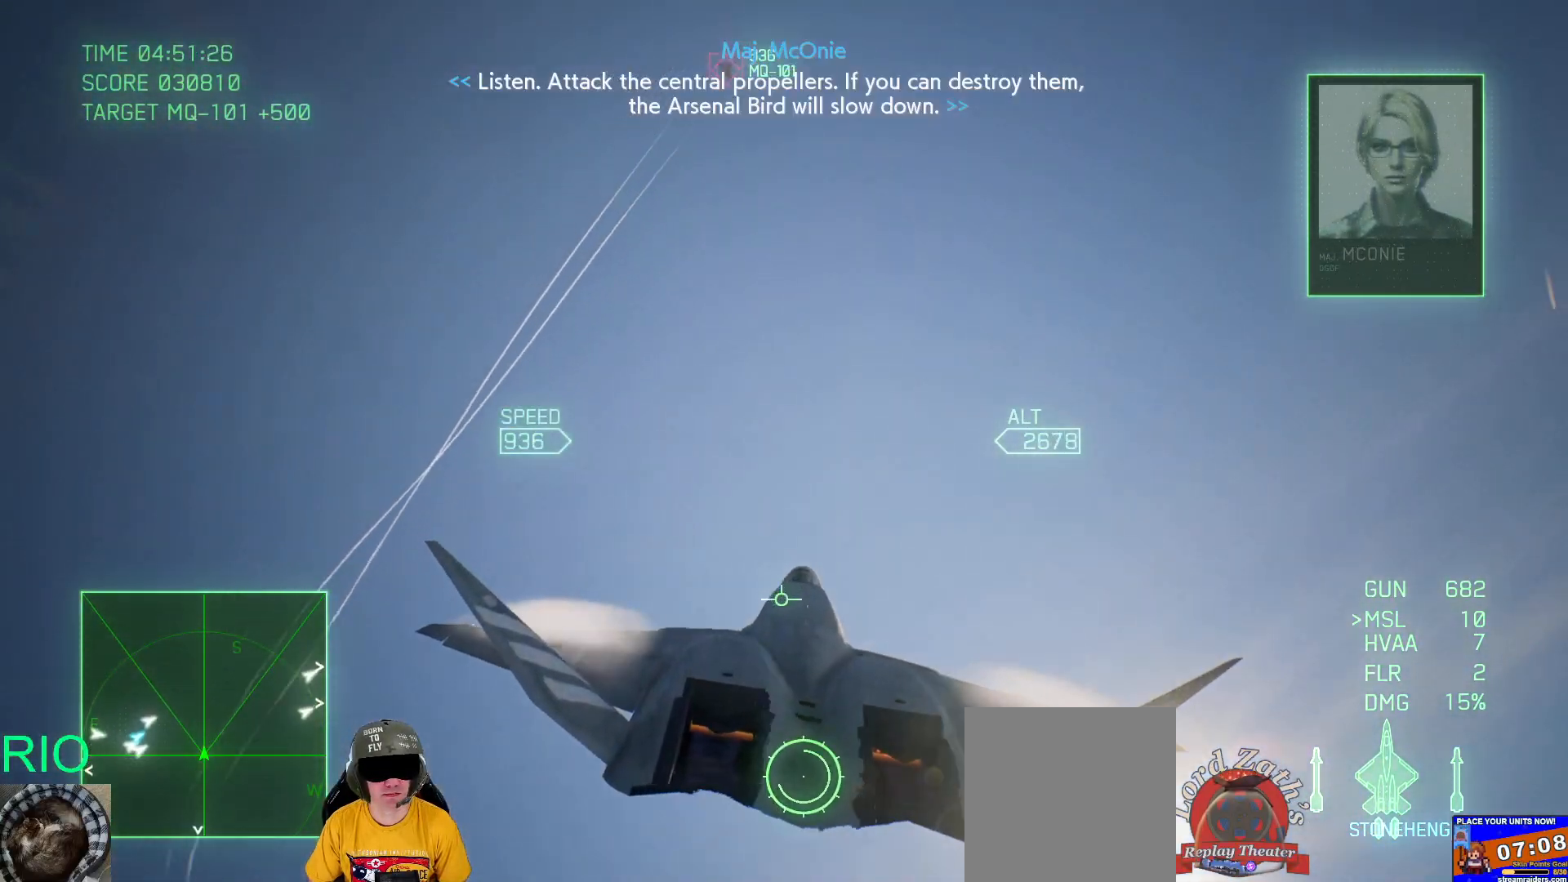
{"buttons": [], "left_stick": "up-left", "right_stick": "center", "events": [[283, "left_stick", "down-left"], [433, "left_stick", "up-left"]]}
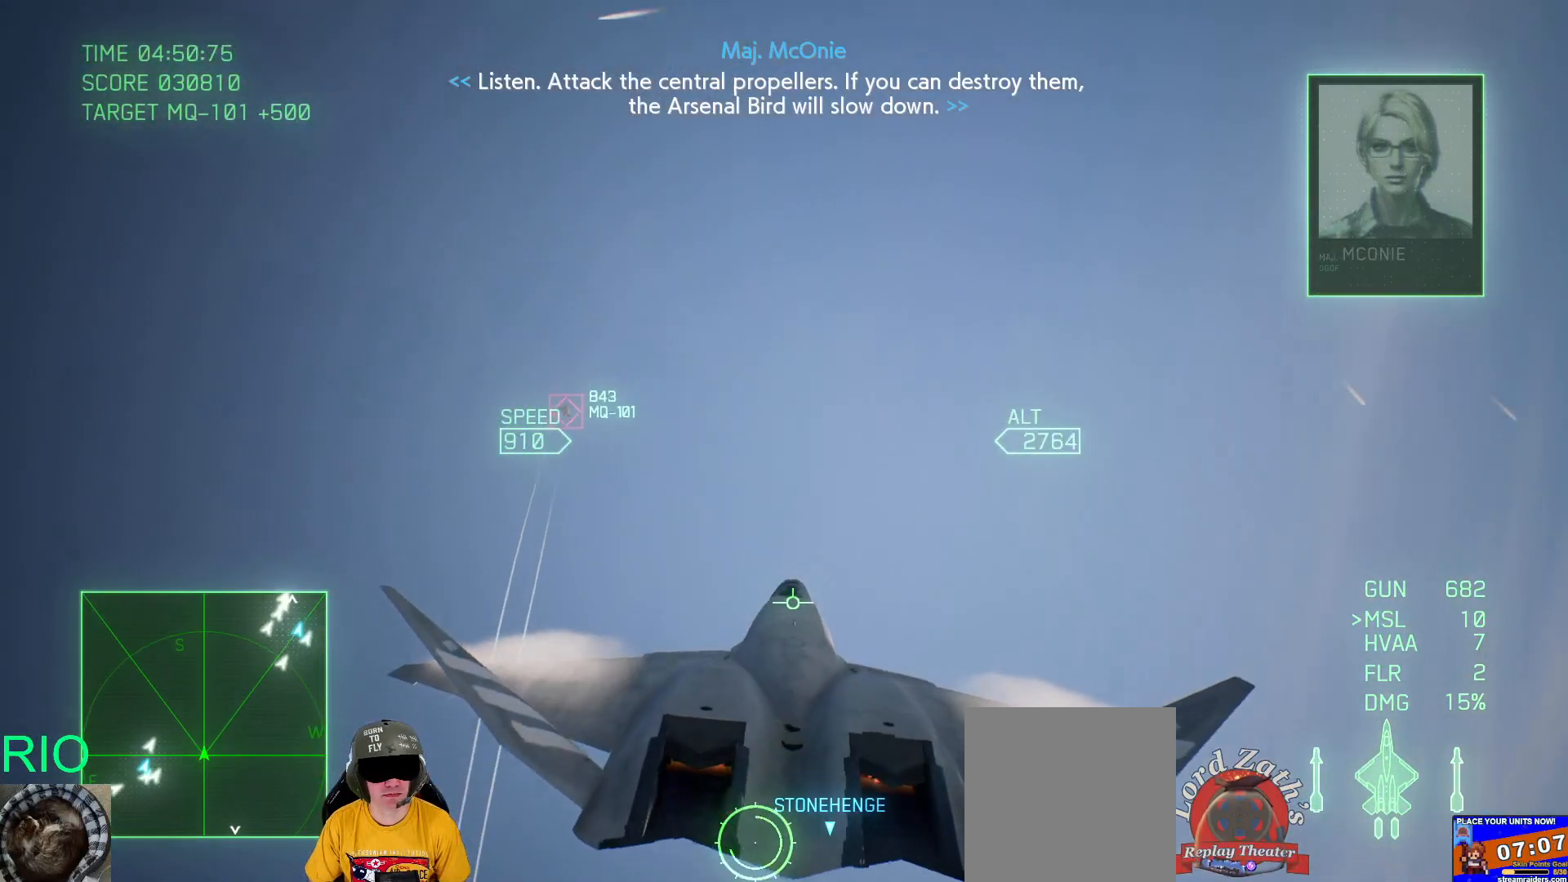
{"buttons": [], "left_stick": "down-right", "right_stick": "center", "events": [[350, "left_stick", "down"], [483, "left_stick", "down-right"]]}
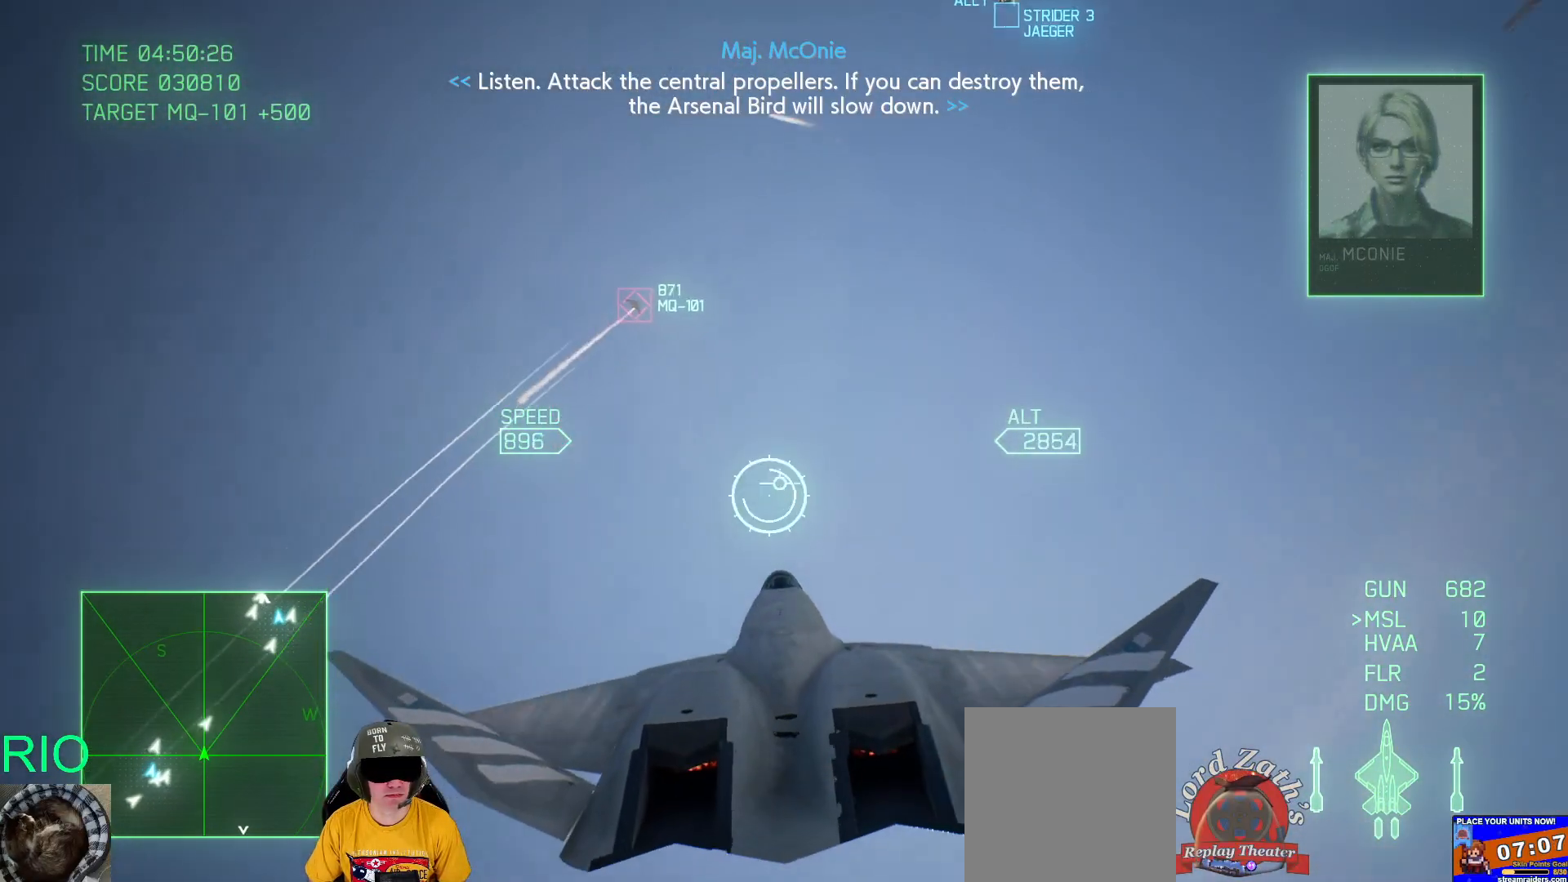
{"buttons": ["R1"], "left_stick": "center", "right_stick": "center", "events": [[217, "R1", "down"], [417, "left_stick", "center"]]}
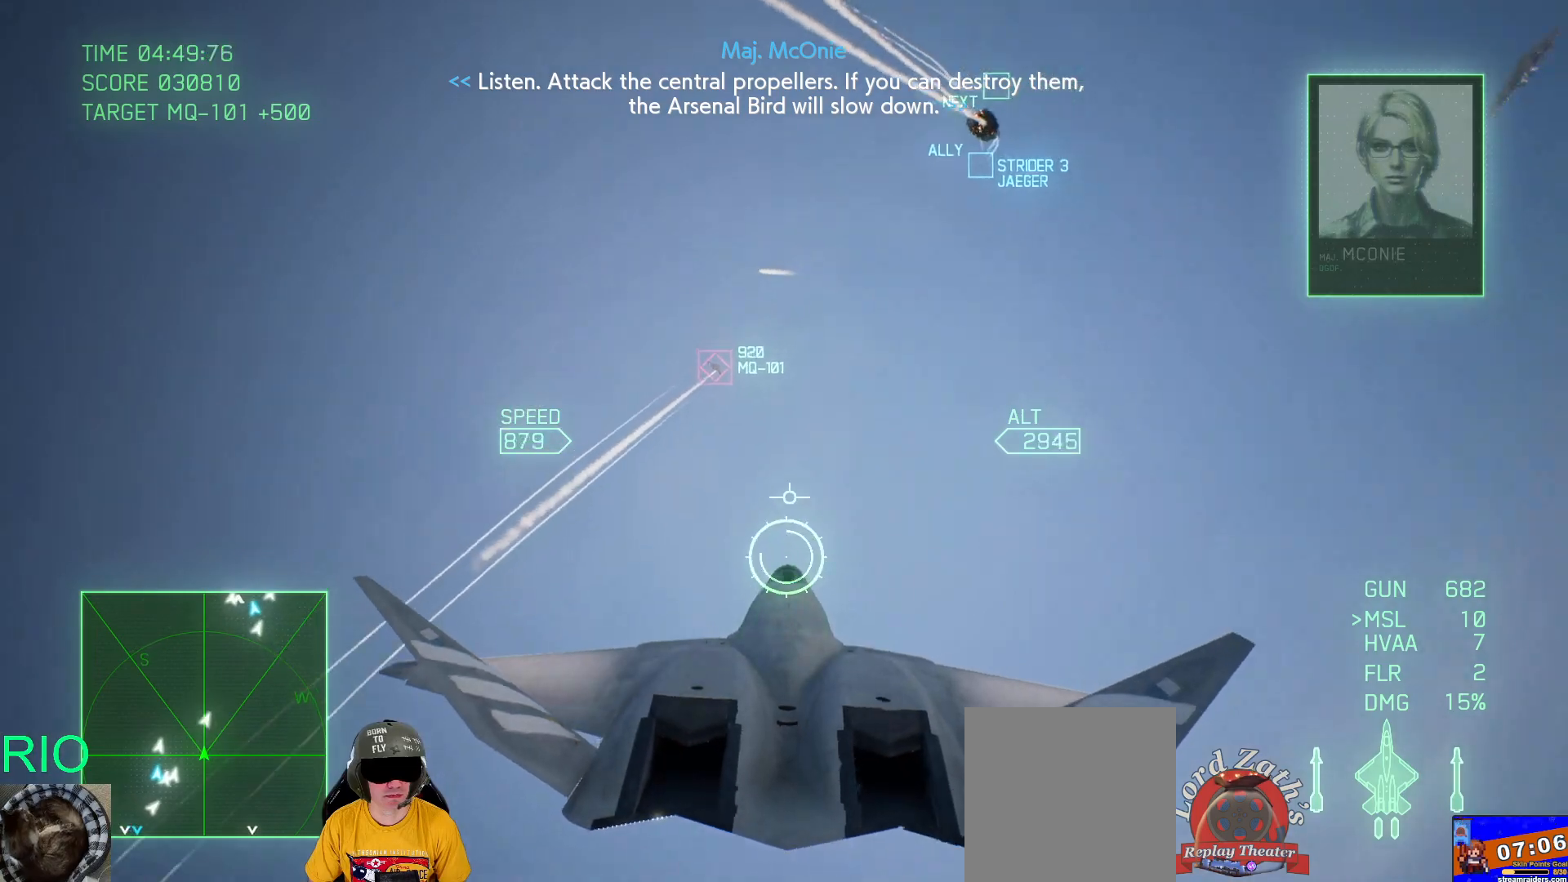
{"buttons": ["R2"], "left_stick": "down", "right_stick": "center", "events": [[83, "L2", "down"], [150, "L2", "up"], [217, "R1", "up"], [250, "left_stick", "left"], [450, "R2", "down"], [450, "left_stick", "down"]]}
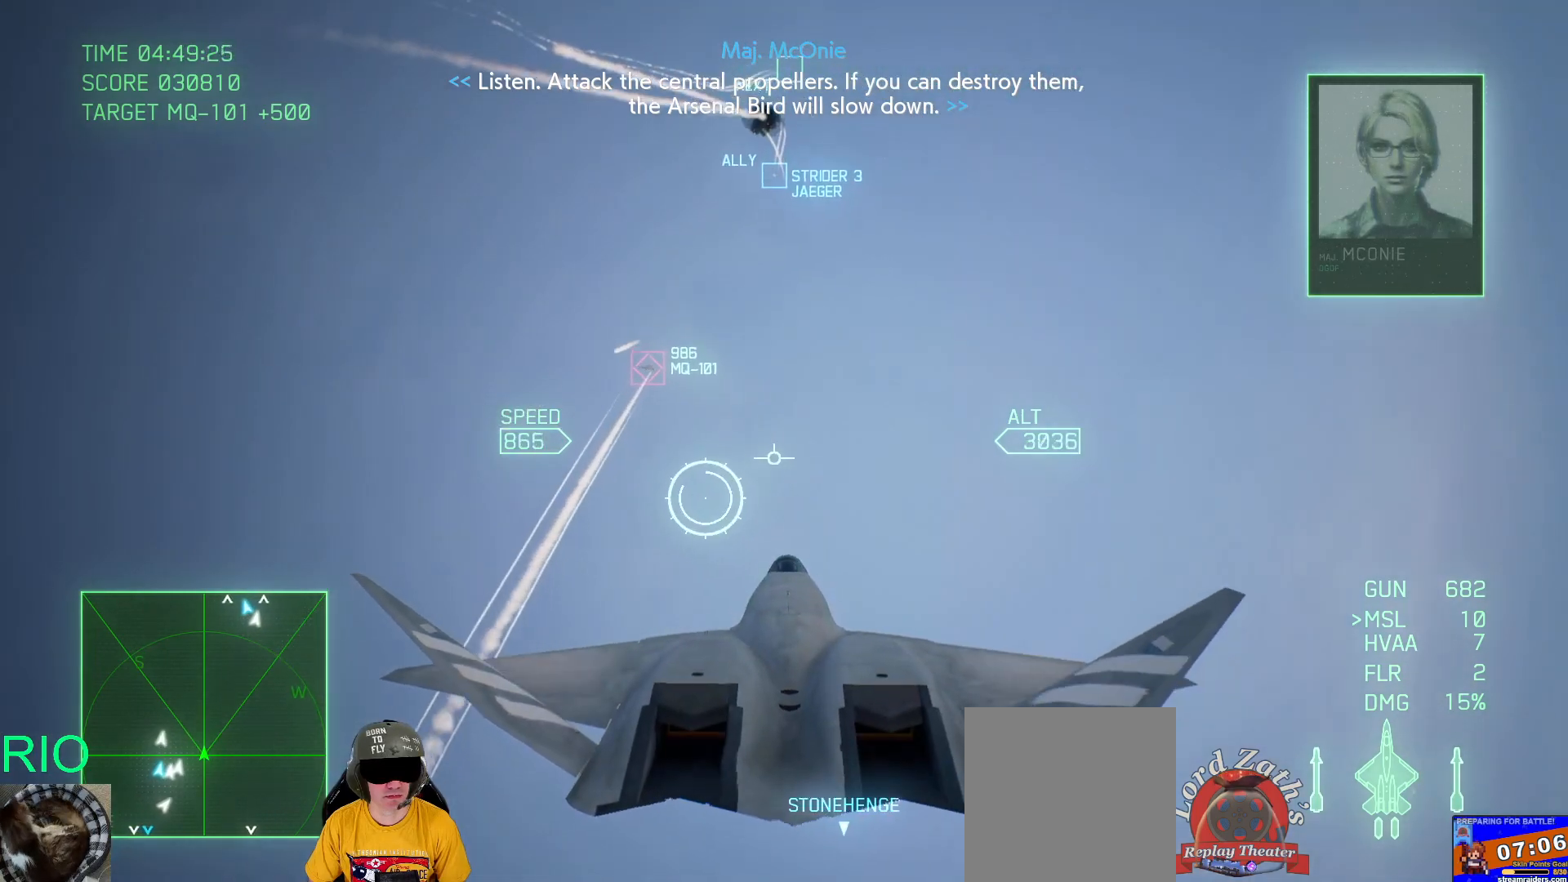
{"buttons": ["R2"], "left_stick": "down", "right_stick": "center", "events": [[100, "left_stick", "center"], [350, "left_stick", "down"]]}
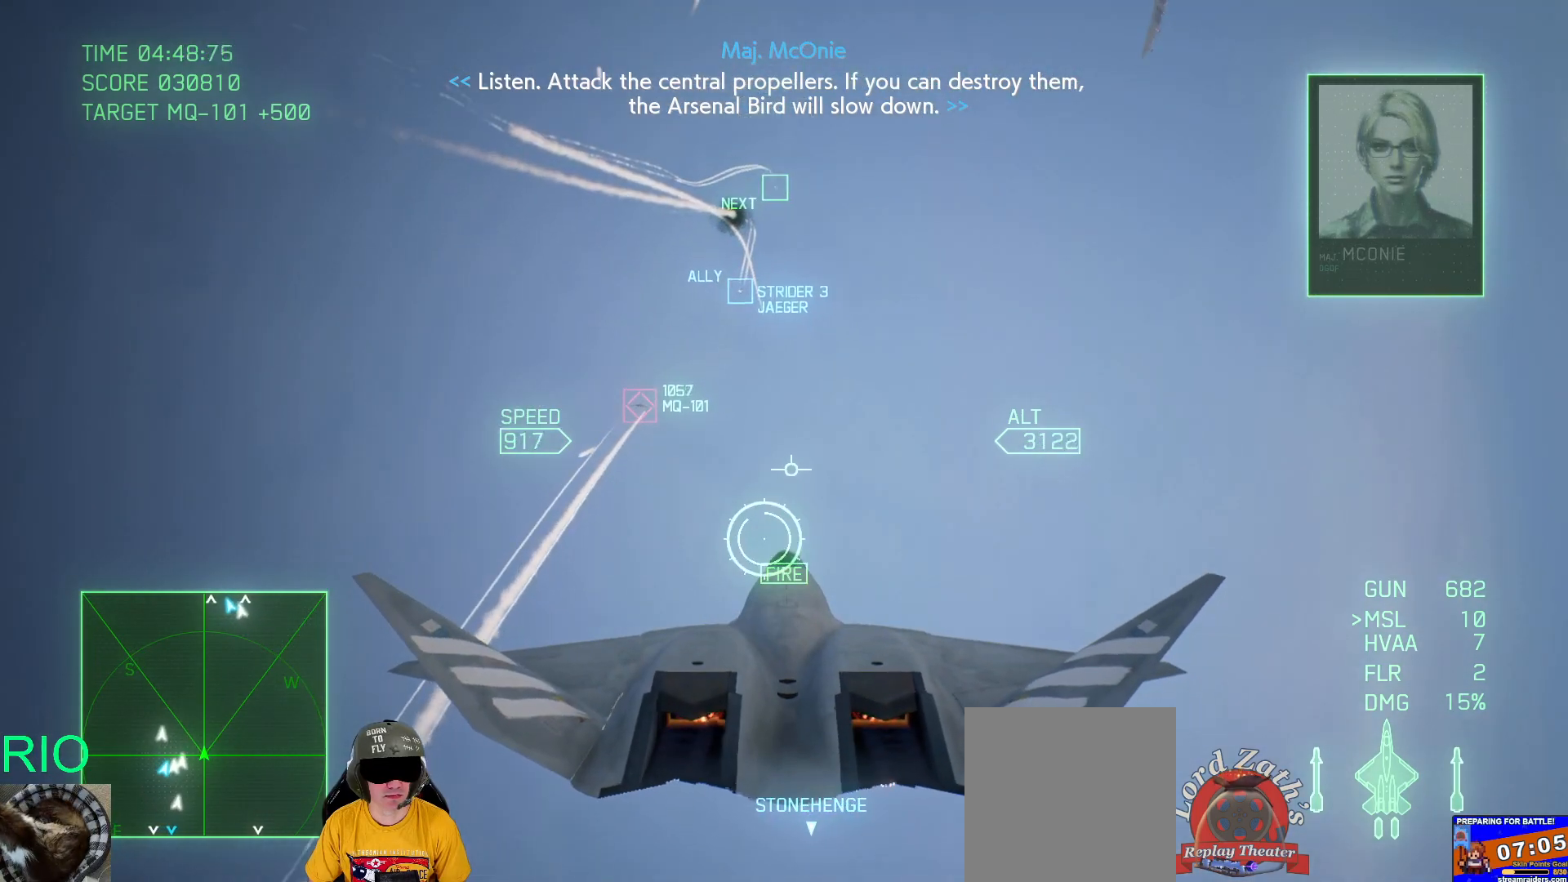
{"buttons": ["R2"], "left_stick": "center", "right_stick": "center", "events": [[50, "left_stick", "center"]]}
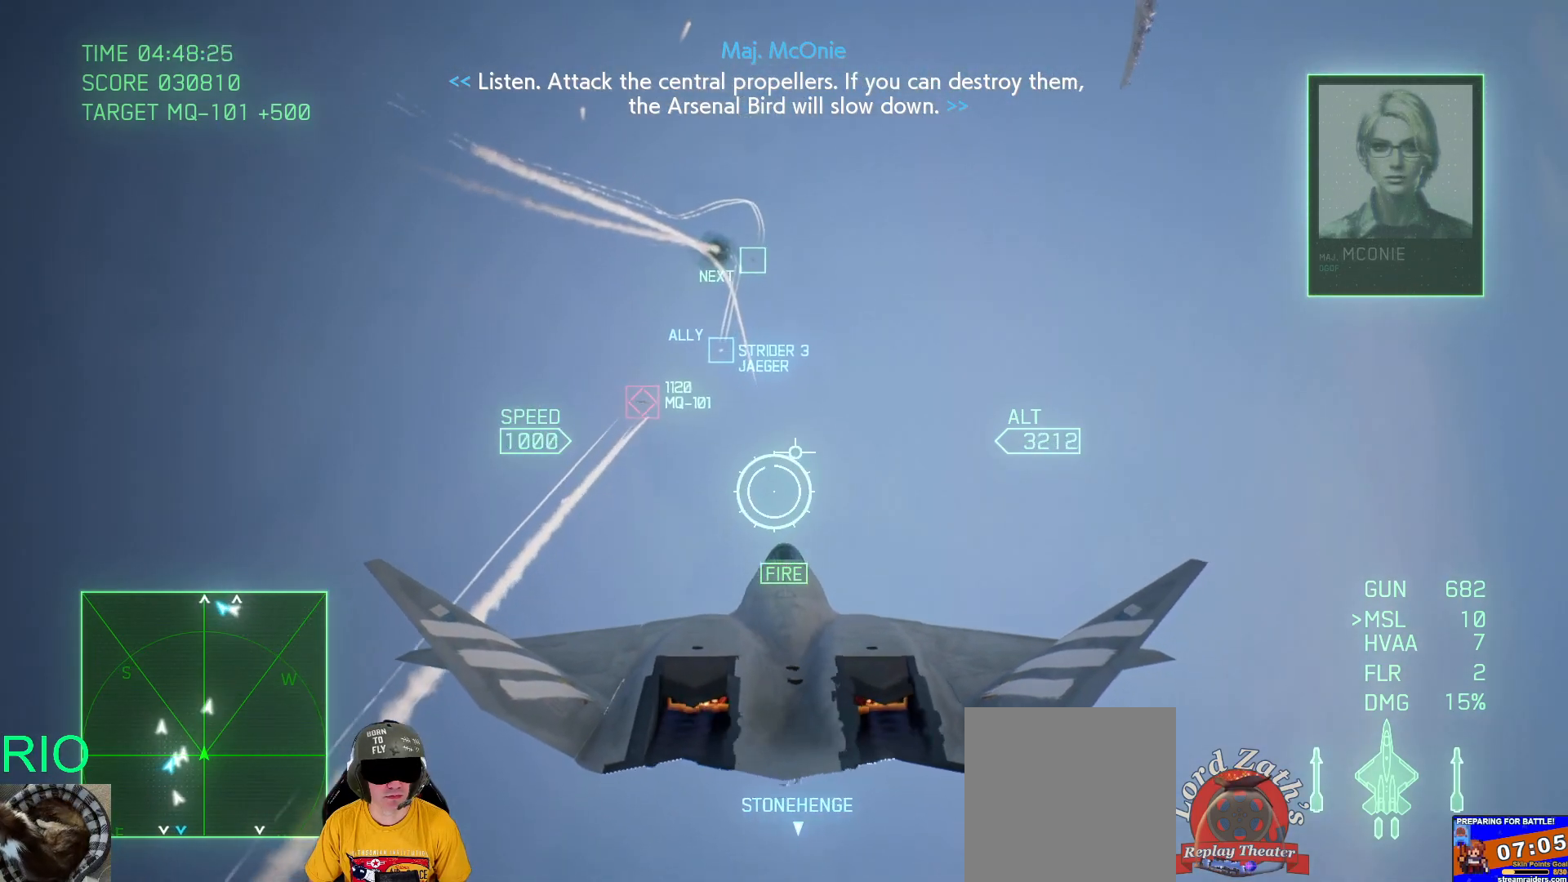
{"buttons": ["R2"], "left_stick": "down", "right_stick": "center", "events": [[150, "left_stick", "left"], [300, "left_stick", "down-left"], [417, "left_stick", "down"]]}
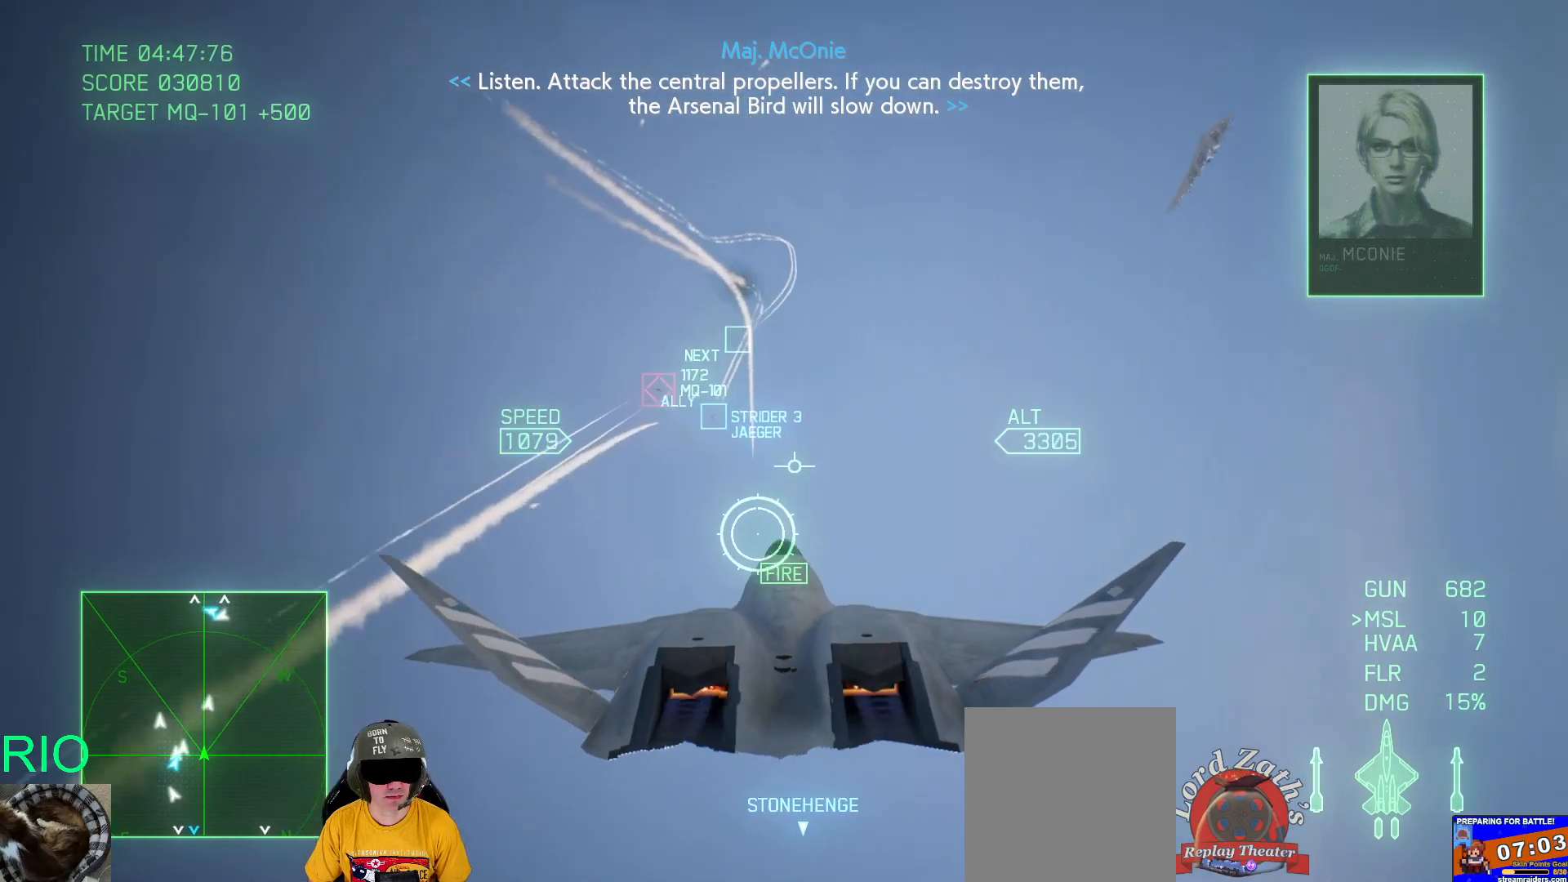
{"buttons": ["R2"], "left_stick": "center", "right_stick": "center", "events": [[50, "left_stick", "center"], [100, "B", "down"], [183, "B", "up"], [250, "B", "down"], [350, "B", "up"]]}